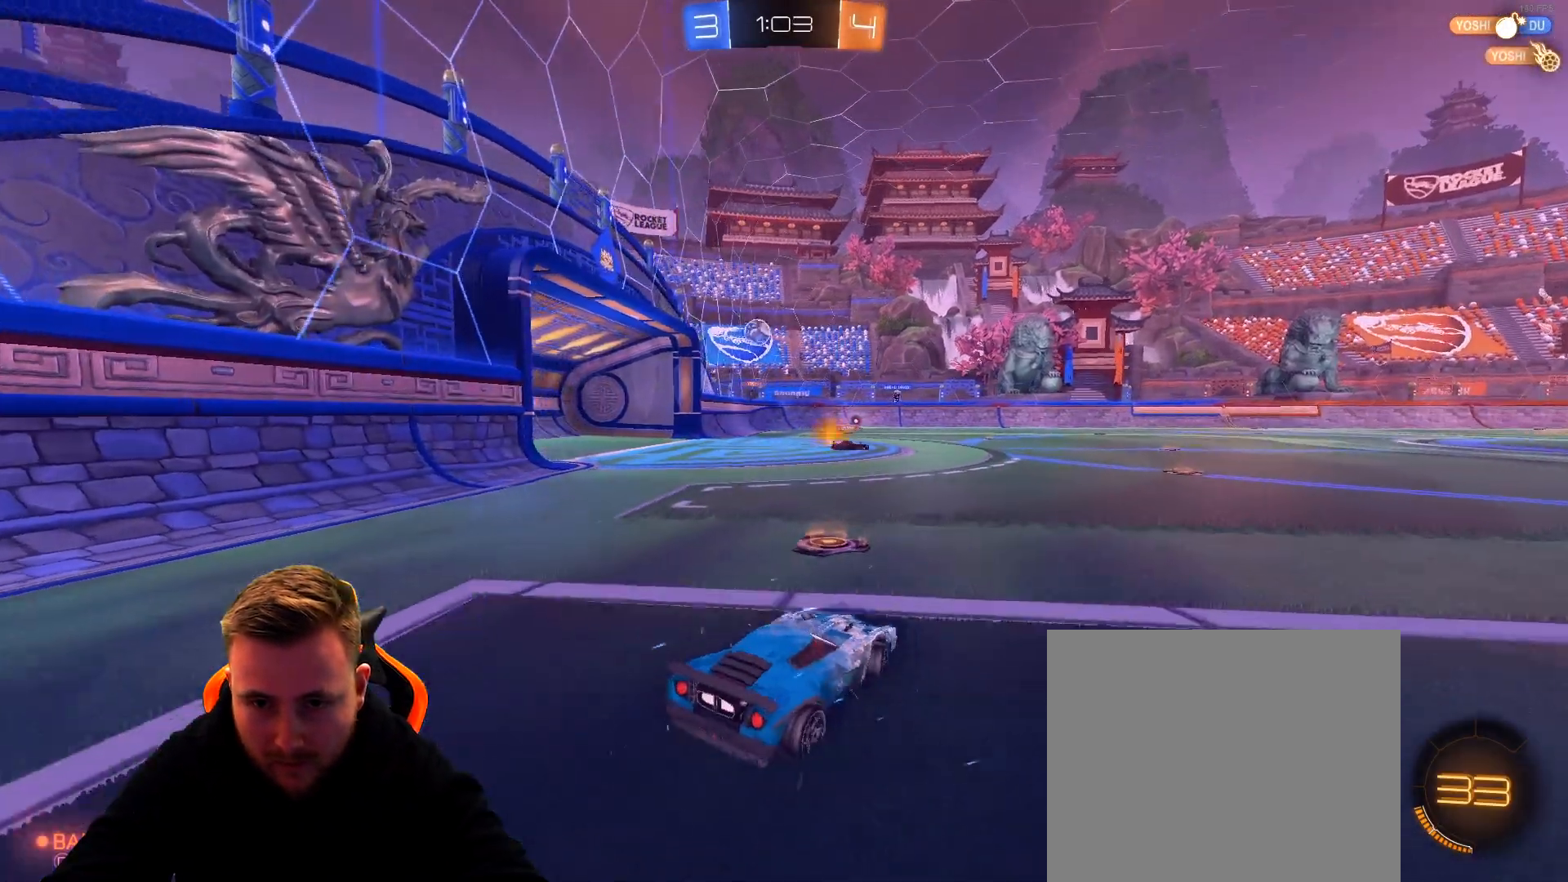
Gameplay with a controller (PlayStation layout); each line is a JSON object with the inputs held at the frame after it. "events" lists button and stick changes between this image and that frame as [ms after this image, input, new state], when the widget could be followed in between.
{"buttons": ["R2"], "left_stick": "center", "right_stick": "center", "events": [[300, "left_stick", "center"]]}
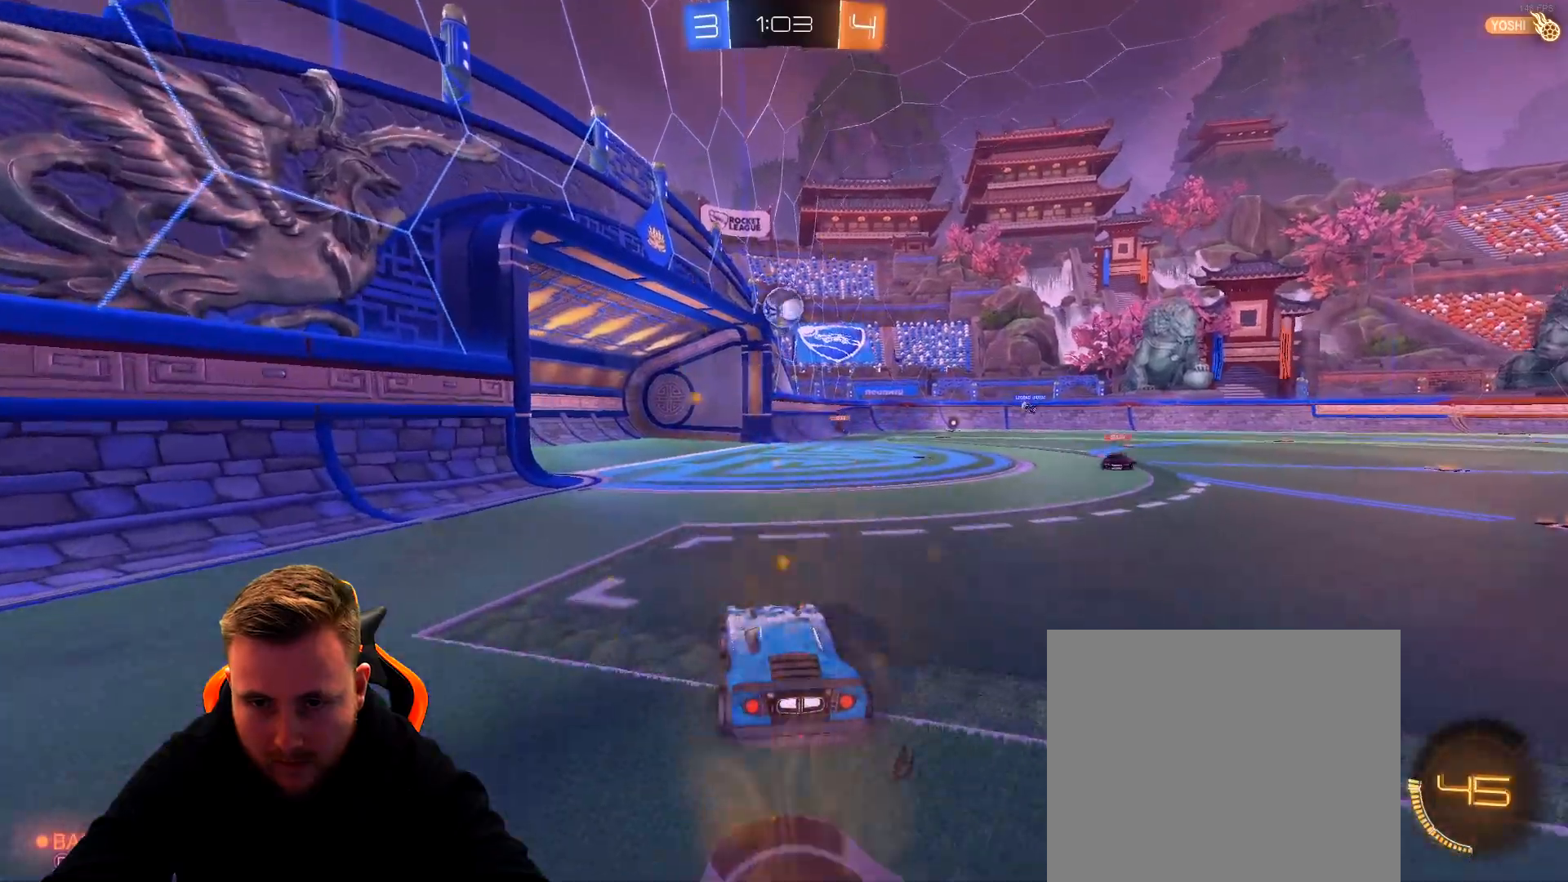
{"buttons": ["CROSS", "L1", "R1", "R2"], "left_stick": "down-right", "right_stick": "center", "events": [[283, "left_stick", "down-right"], [333, "CROSS", "down"], [433, "L1", "down"], [483, "R1", "down"]]}
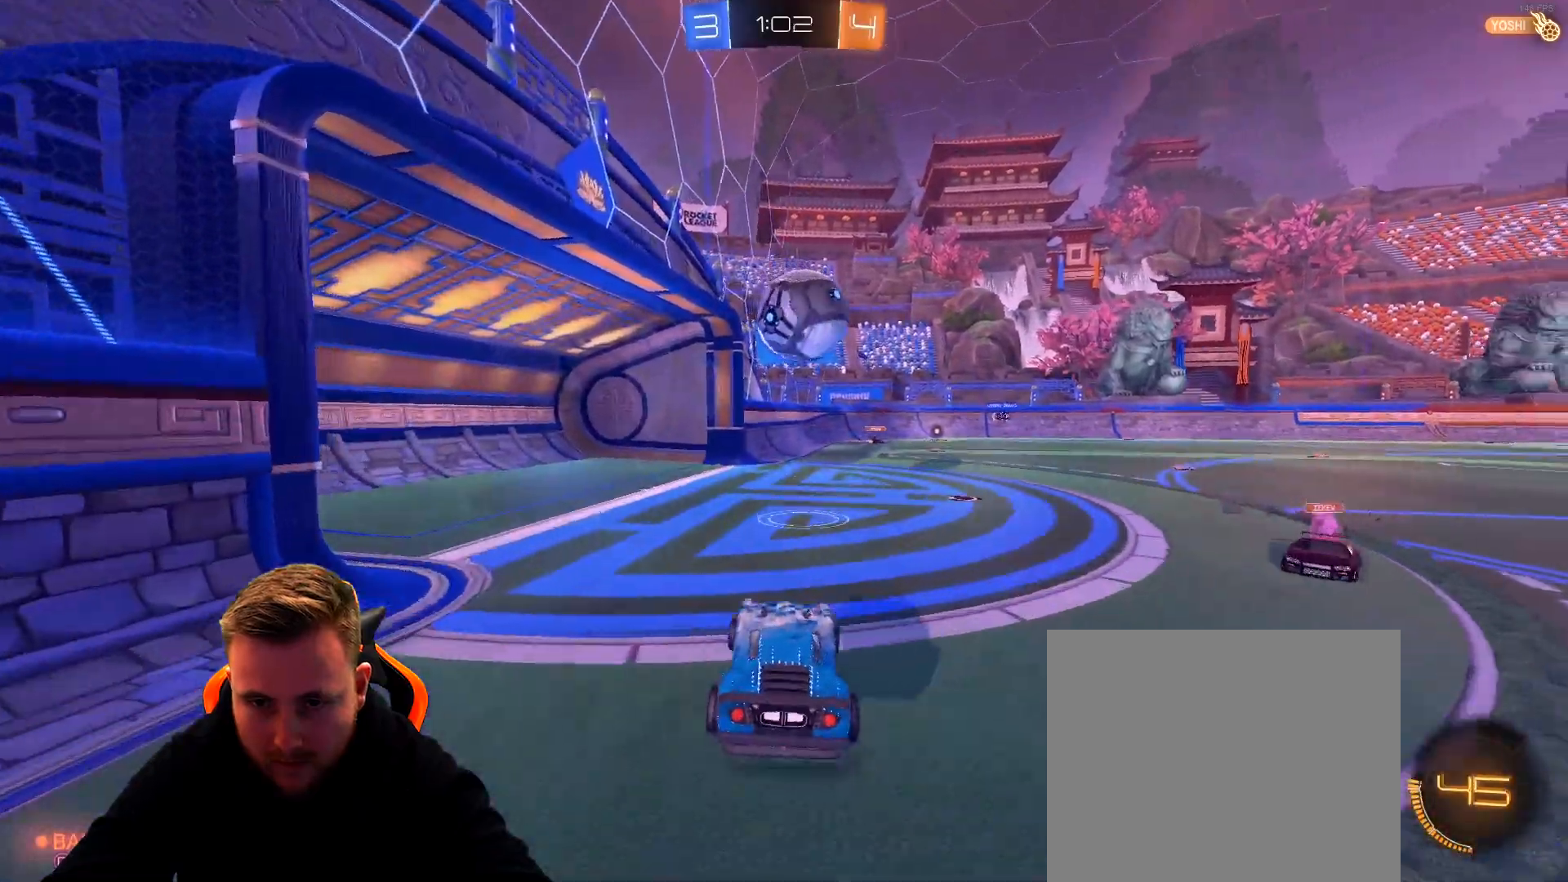
{"buttons": ["R2"], "left_stick": "center", "right_stick": "center", "events": [[33, "CROSS", "up"], [33, "L1", "up"], [83, "left_stick", "right"], [133, "CROSS", "down"], [283, "CROSS", "up"], [333, "R1", "up"], [383, "left_stick", "center"]]}
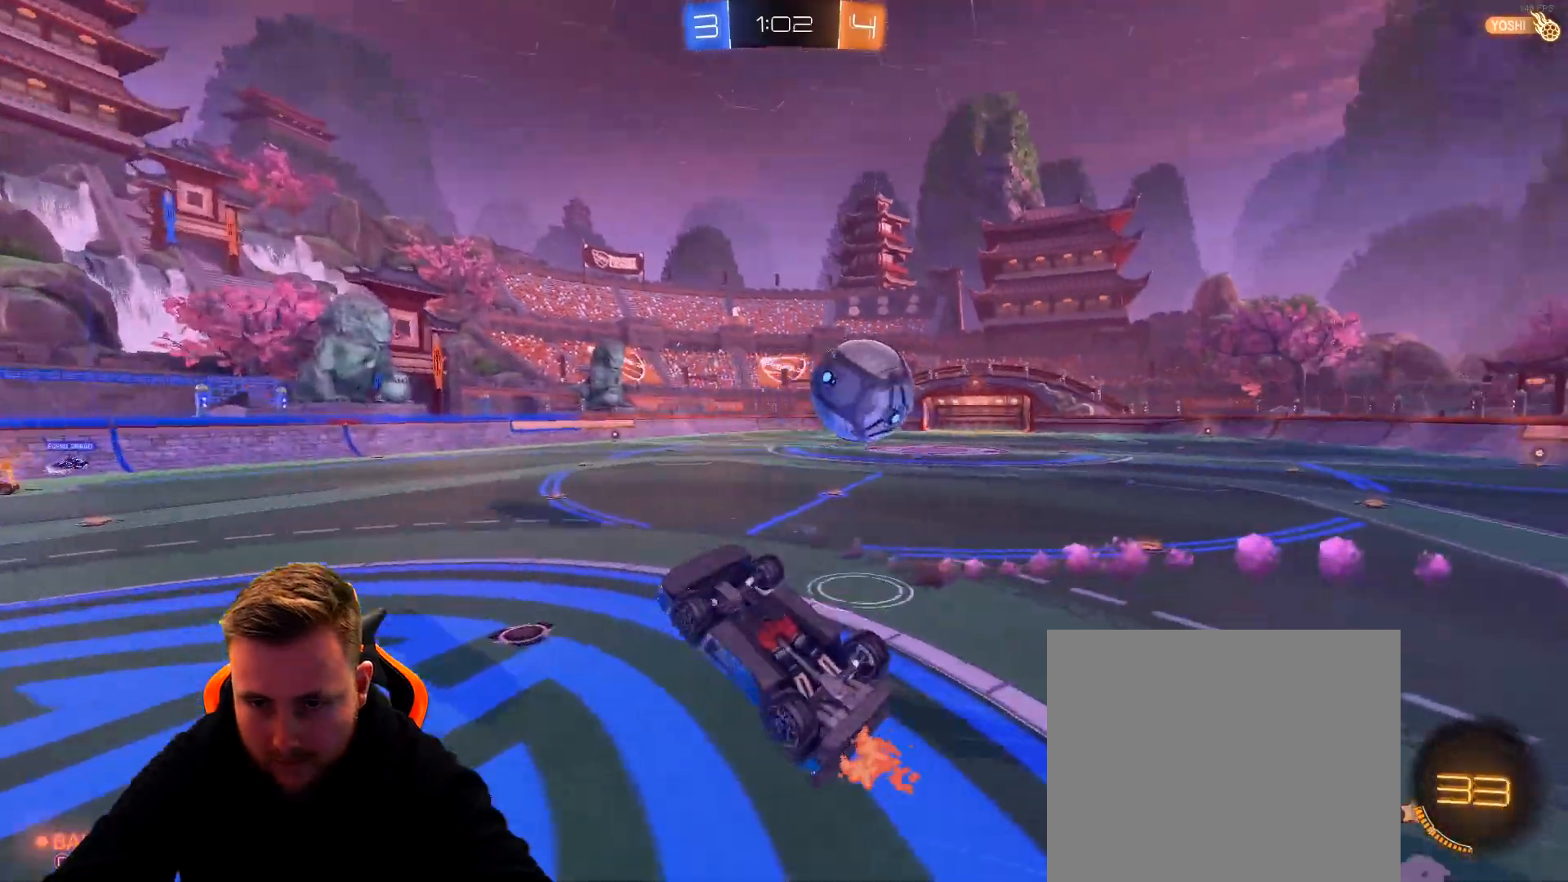
{"buttons": ["R2"], "left_stick": "center", "right_stick": "center", "events": [[183, "L1", "down"], [183, "R2", "up"], [183, "left_stick", "up-right"], [300, "SQUARE", "down"], [350, "L1", "up"], [350, "R2", "down"], [350, "SQUARE", "up"], [350, "left_stick", "center"]]}
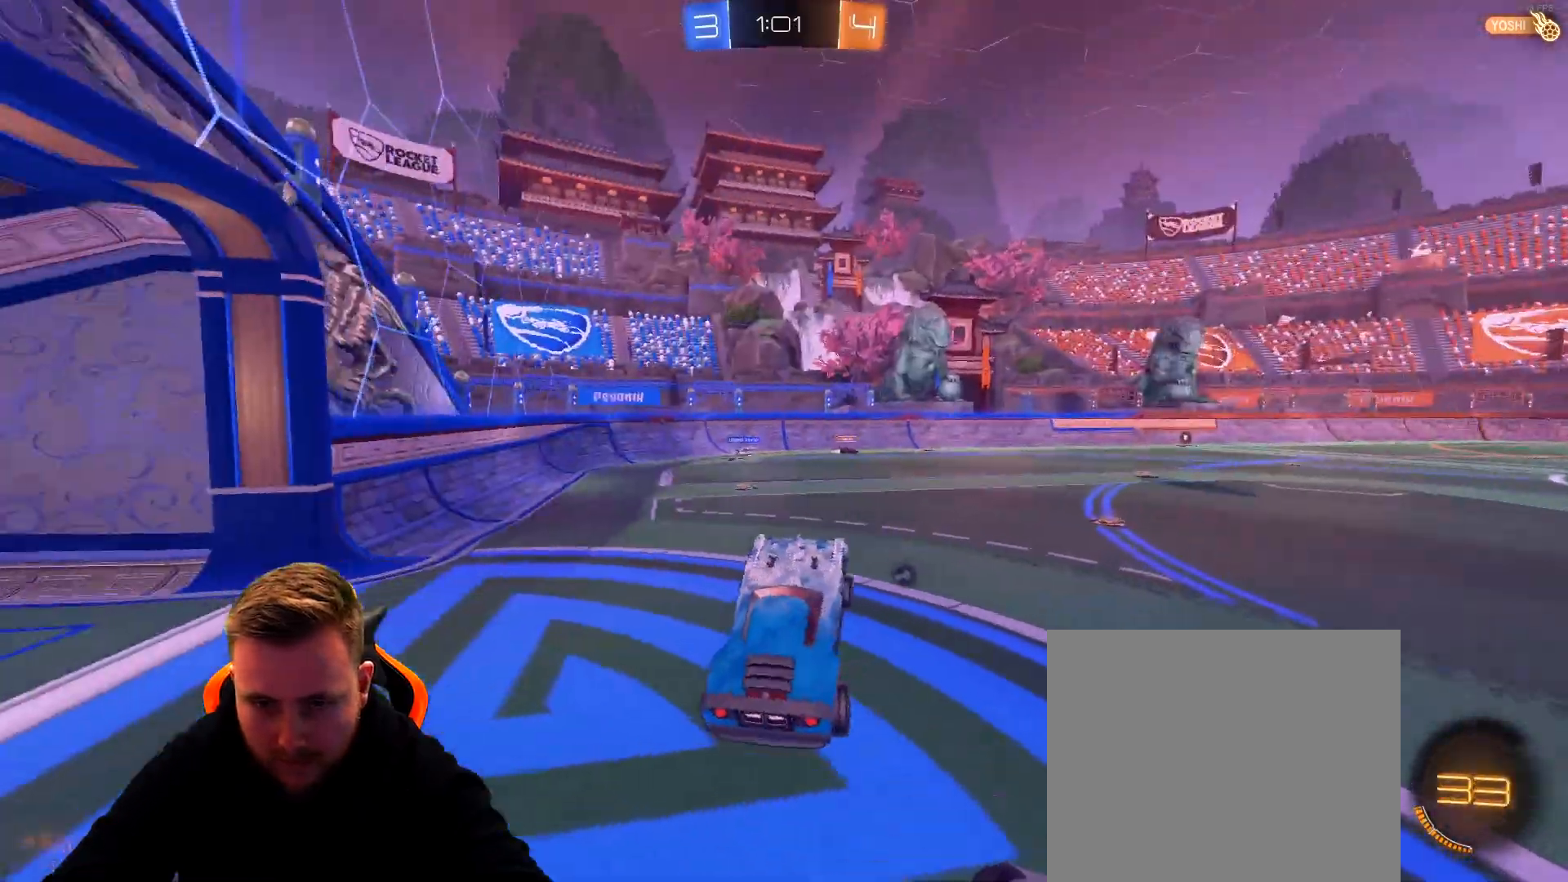
{"buttons": ["R2"], "left_stick": "right", "right_stick": "center", "events": [[300, "SQUARE", "down"], [367, "SQUARE", "up"], [417, "left_stick", "right"]]}
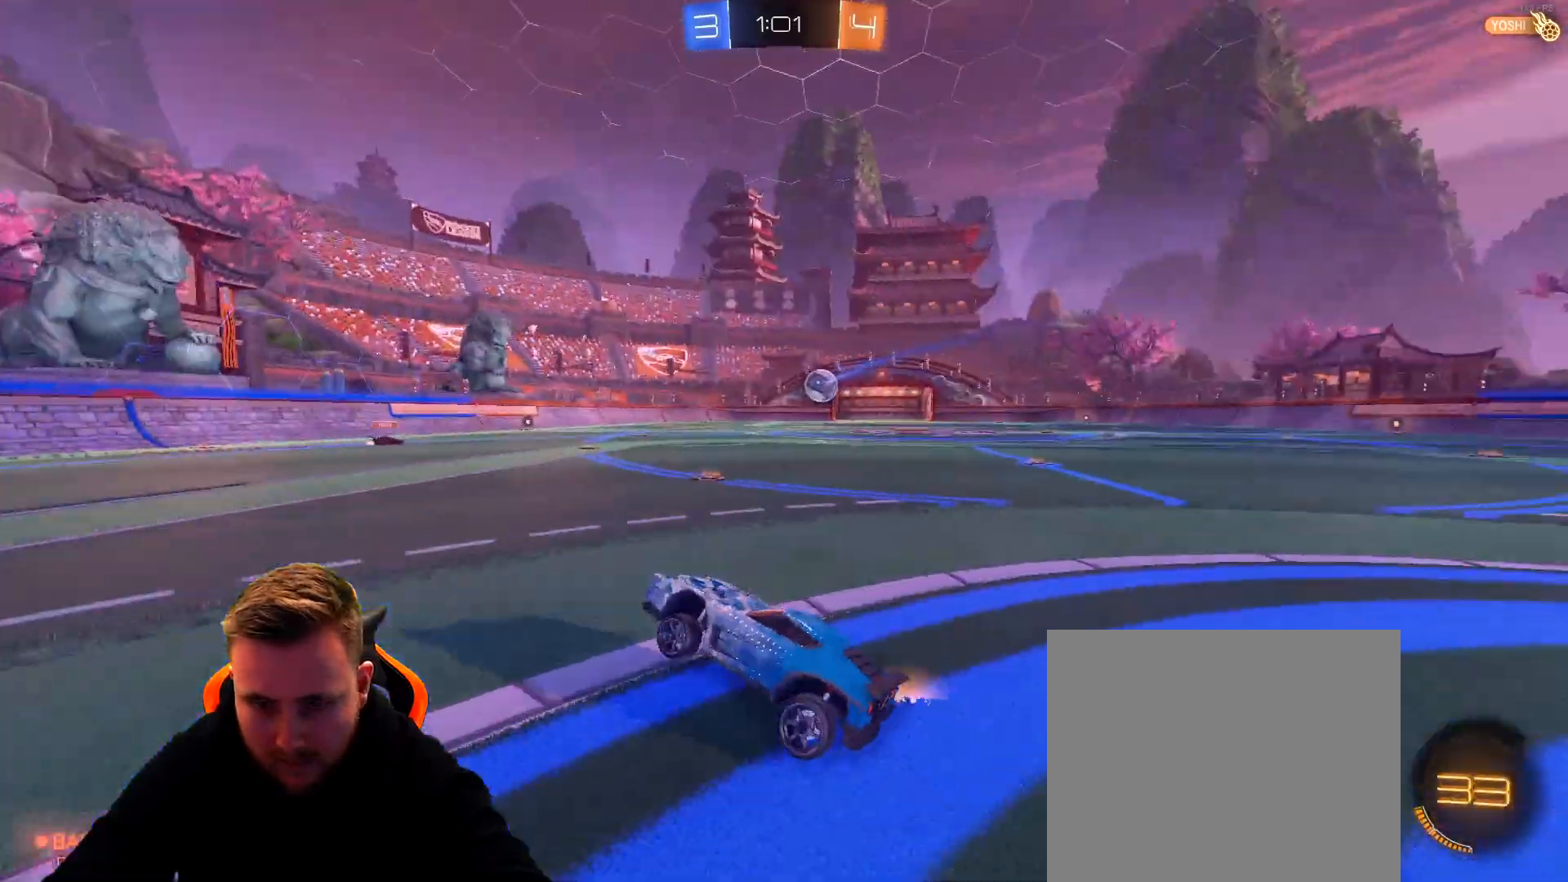
{"buttons": ["R2"], "left_stick": "right", "right_stick": "center", "events": []}
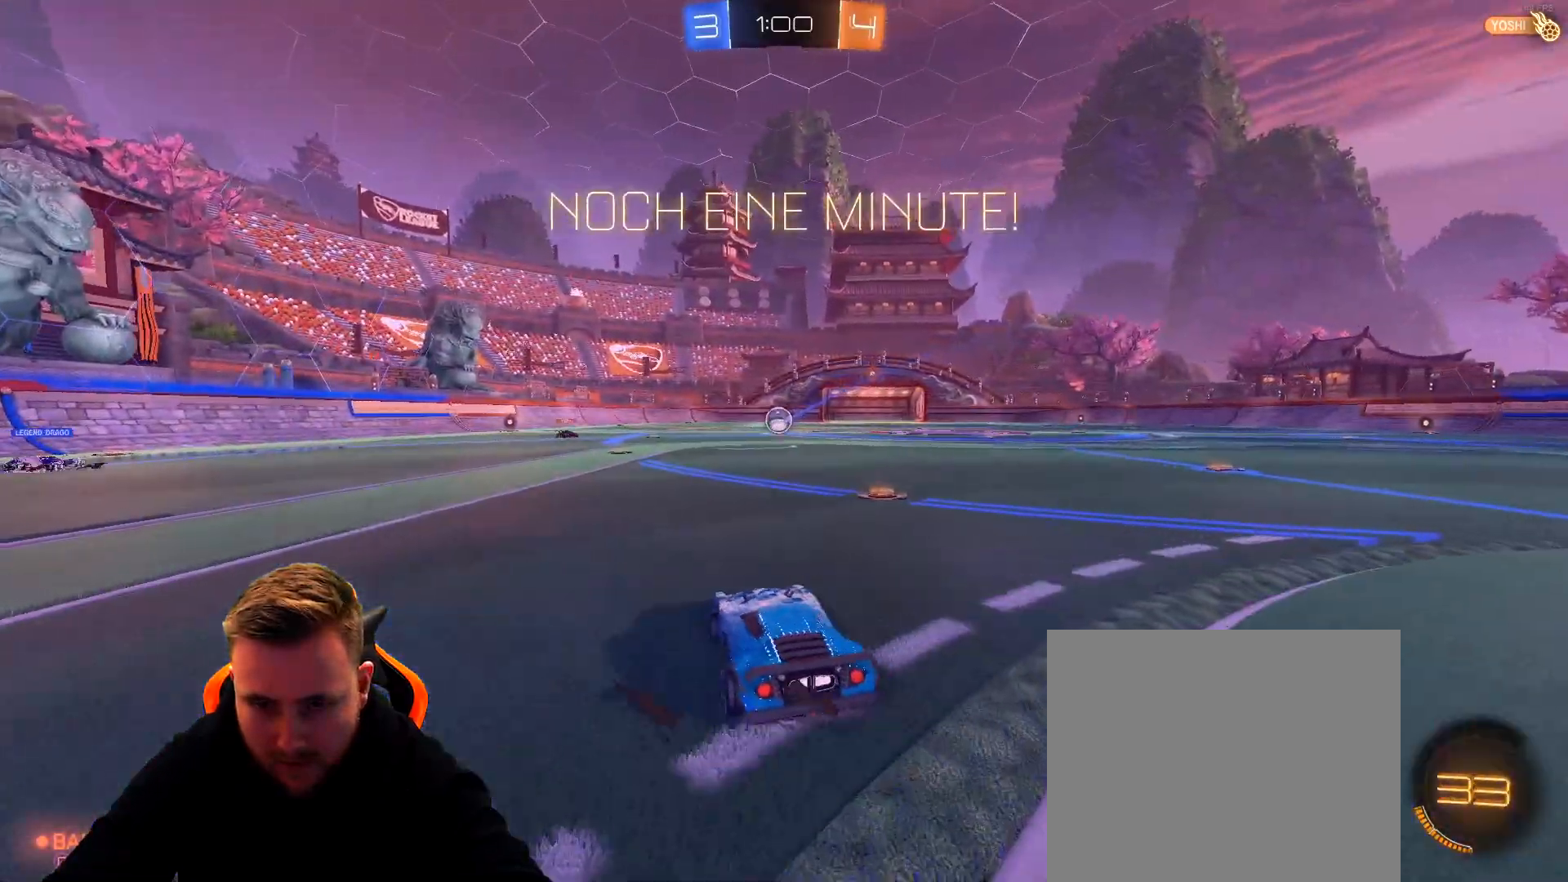
{"buttons": ["R1", "R2"], "left_stick": "center", "right_stick": "center", "events": [[300, "R1", "down"], [400, "left_stick", "center"]]}
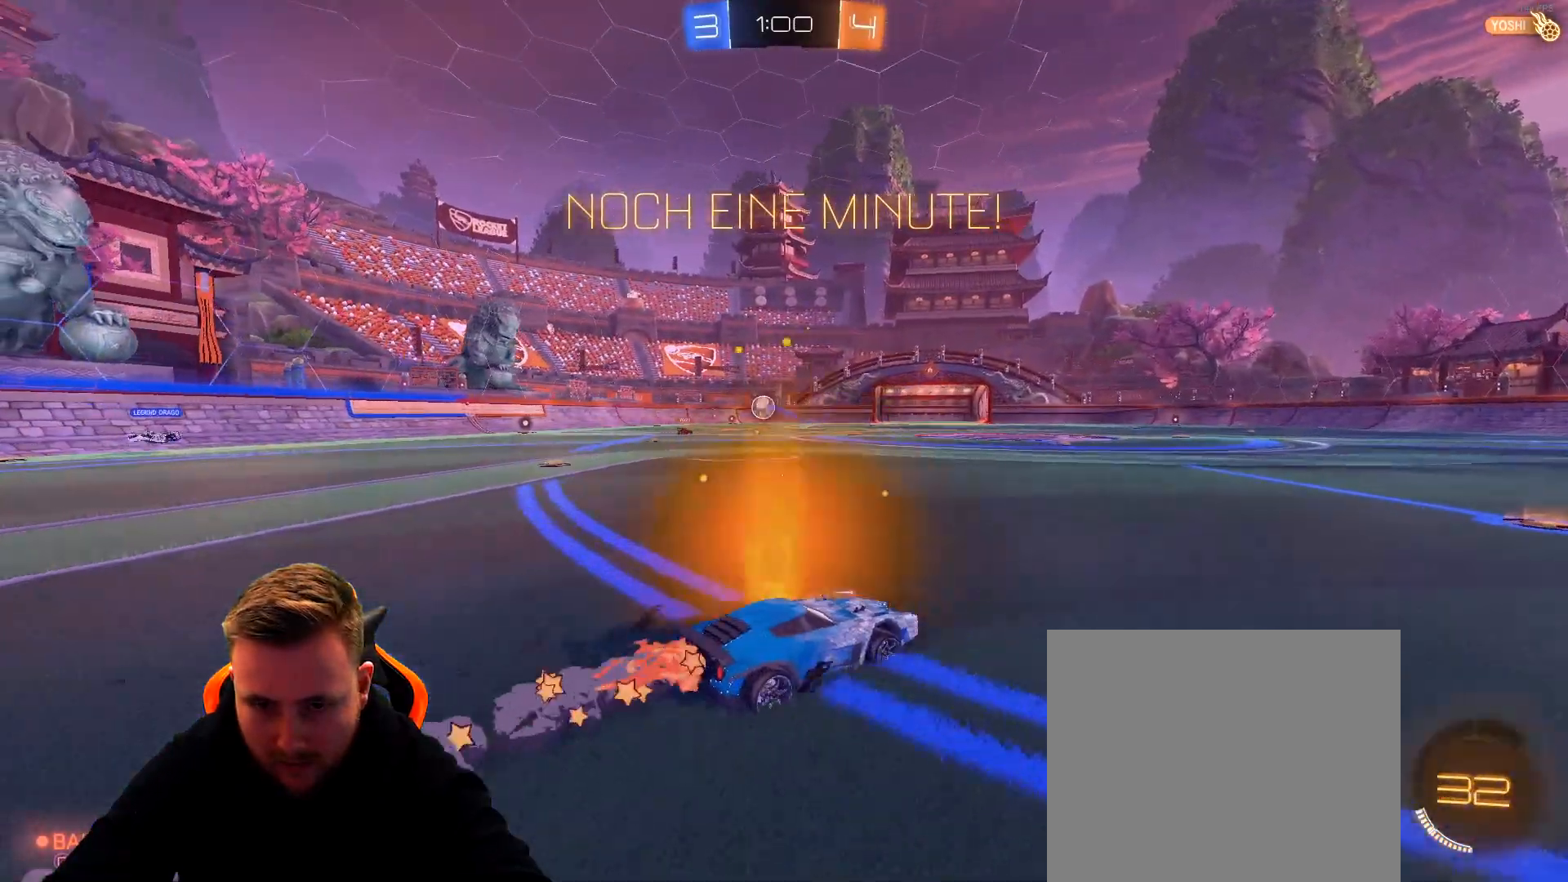
{"buttons": ["CROSS", "R1", "R2"], "left_stick": "up", "right_stick": "center", "events": [[50, "left_stick", "right"], [167, "left_stick", "center"], [267, "CROSS", "down"], [267, "left_stick", "up-right"], [317, "CROSS", "up"], [417, "CROSS", "down"], [417, "left_stick", "up"]]}
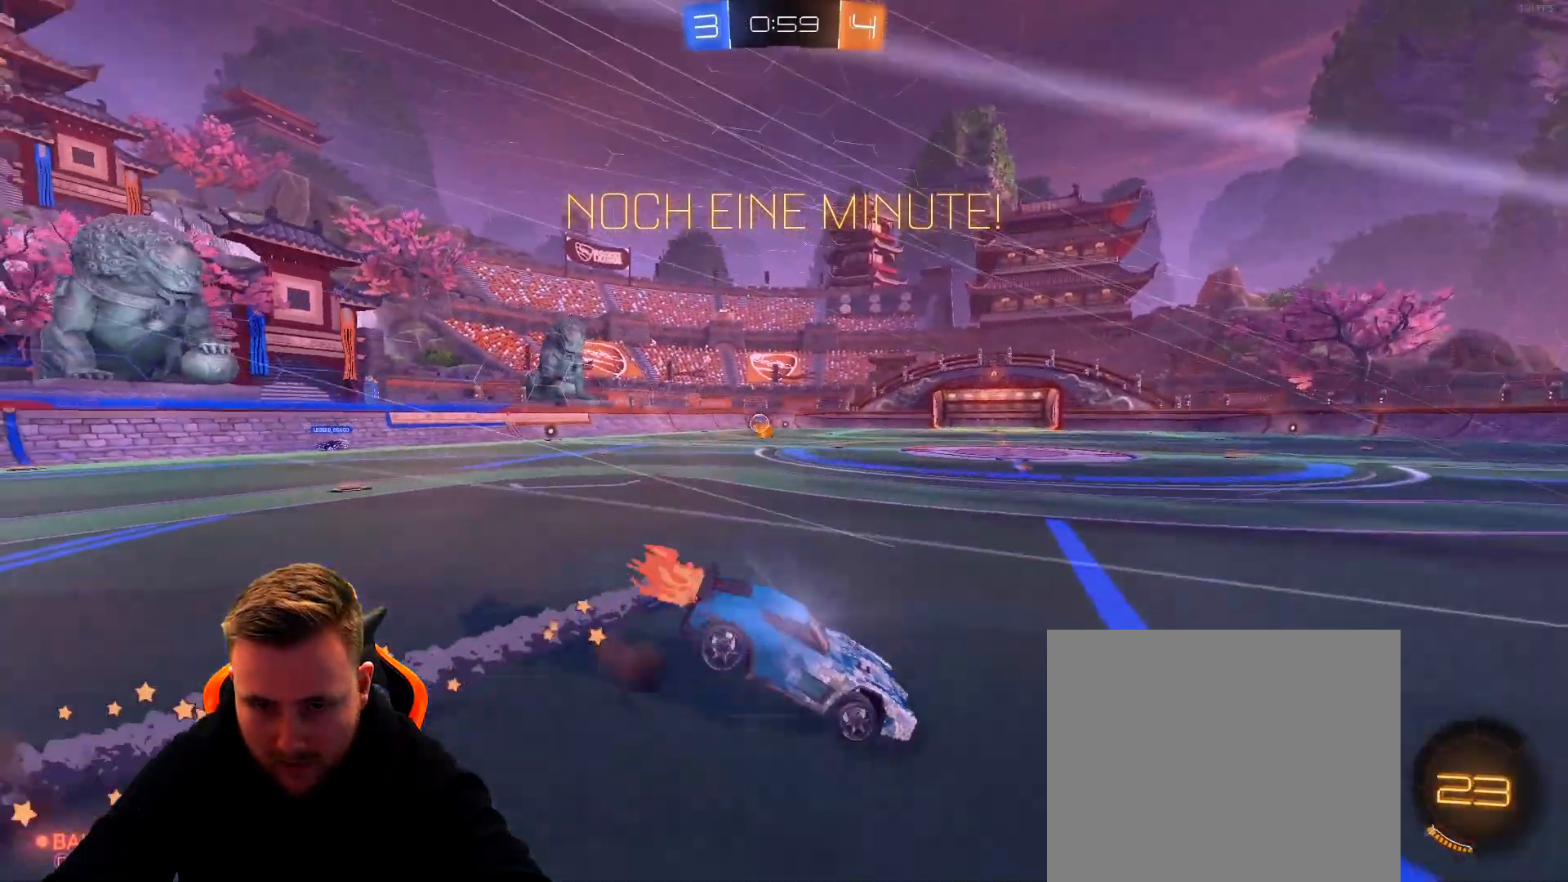
{"buttons": ["R2"], "left_stick": "center", "right_stick": "center", "events": [[17, "CROSS", "up"], [17, "R1", "up"], [17, "left_stick", "center"], [117, "SQUARE", "down"], [167, "SQUARE", "up"]]}
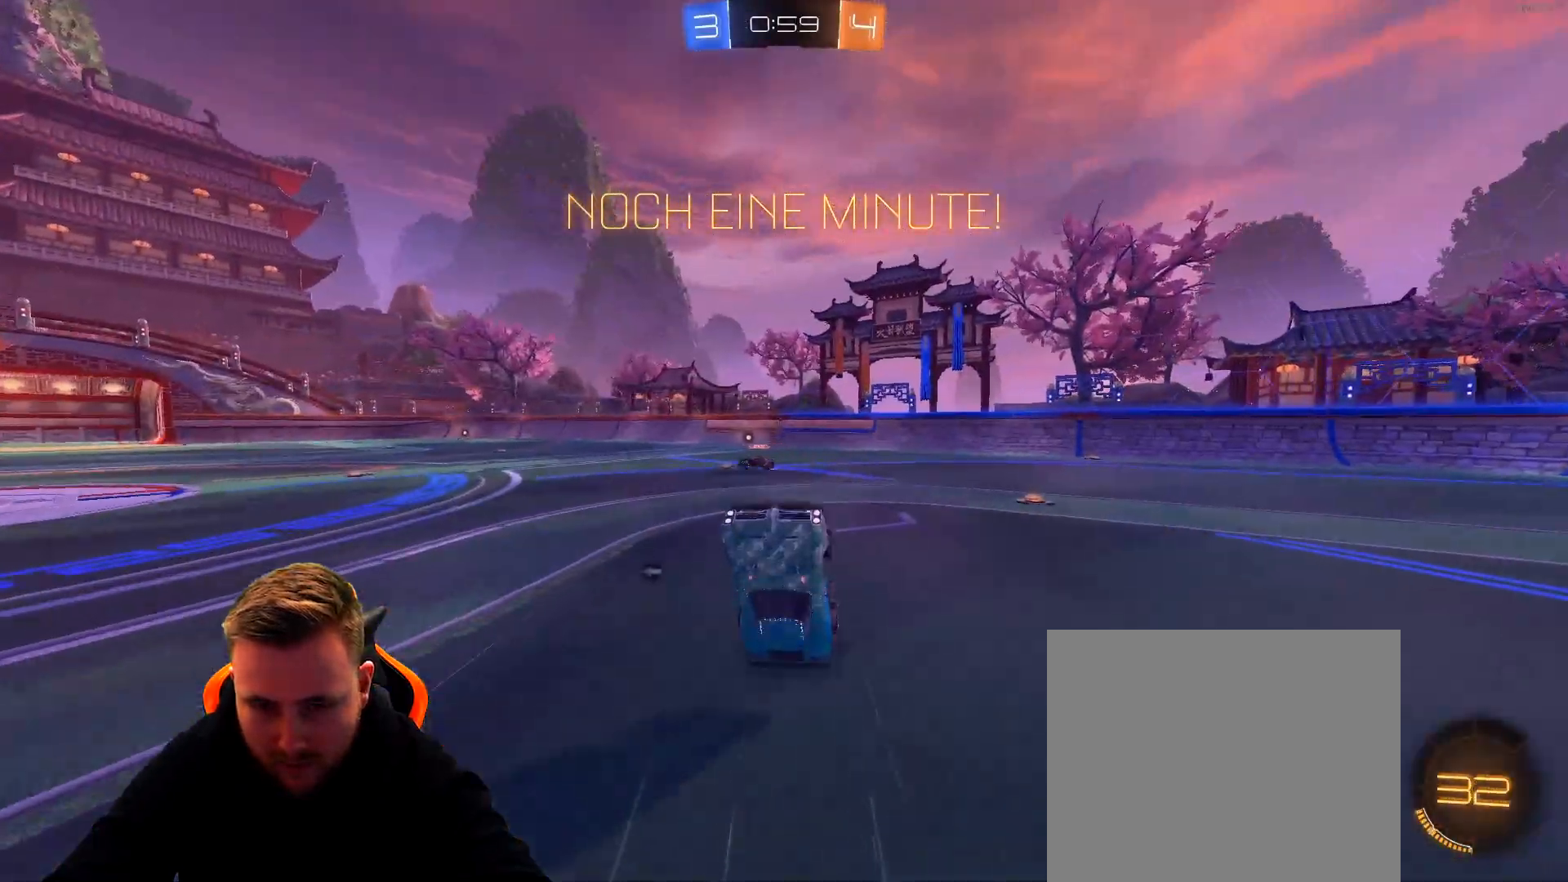
{"buttons": ["R1", "R2"], "left_stick": "left", "right_stick": "center", "events": [[433, "R1", "down"], [500, "left_stick", "left"]]}
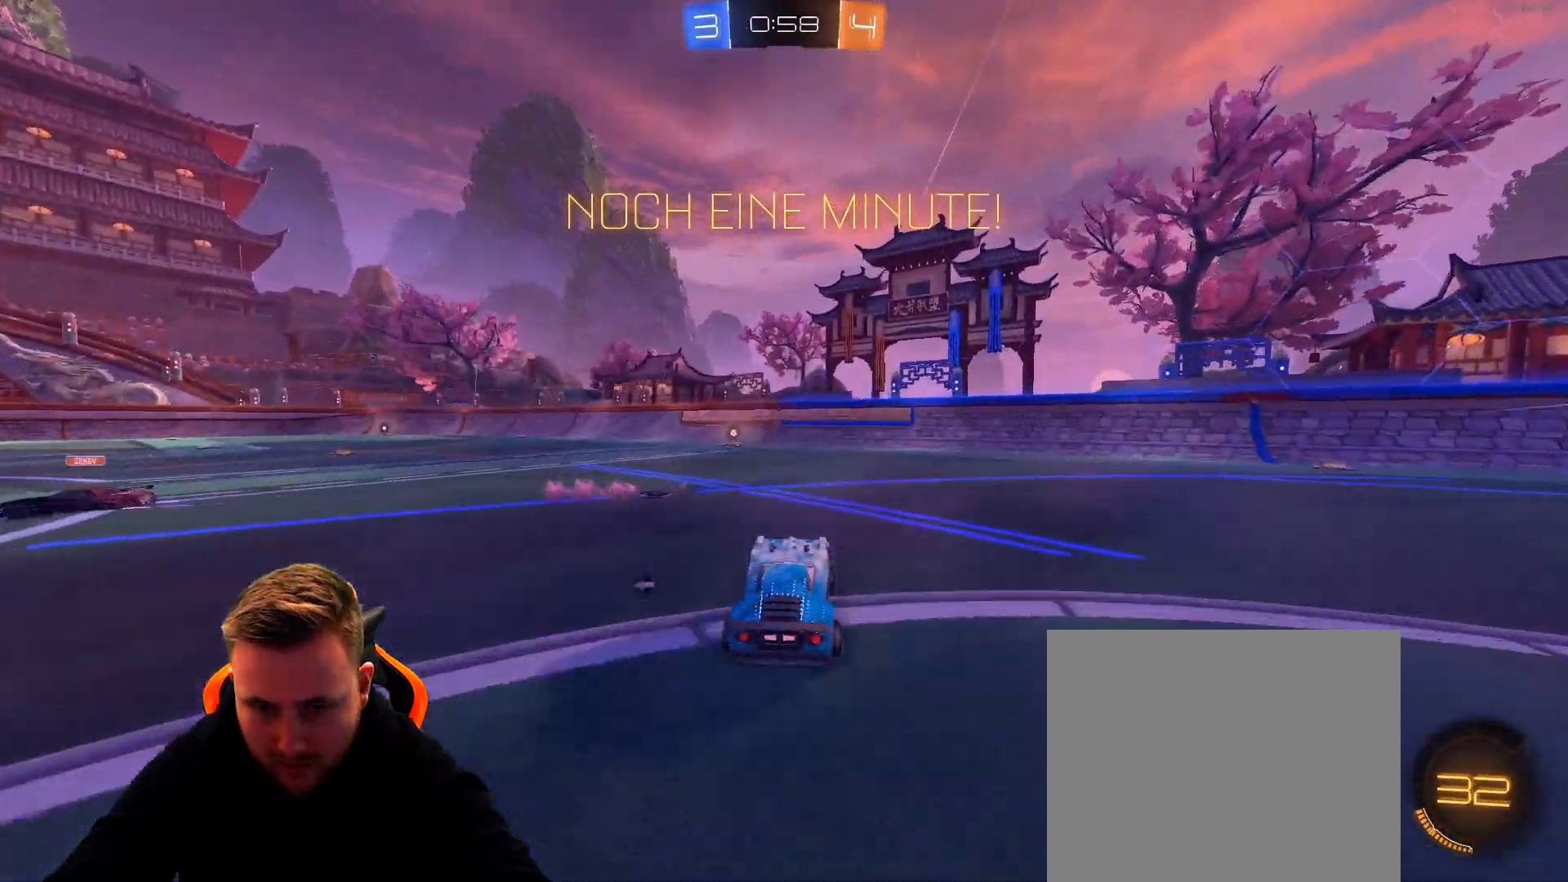
{"buttons": ["SQUARE", "R2"], "left_stick": "center", "right_stick": "center", "events": [[117, "left_stick", "center"], [300, "R1", "up"], [300, "left_stick", "right"], [417, "left_stick", "center"], [467, "SQUARE", "down"]]}
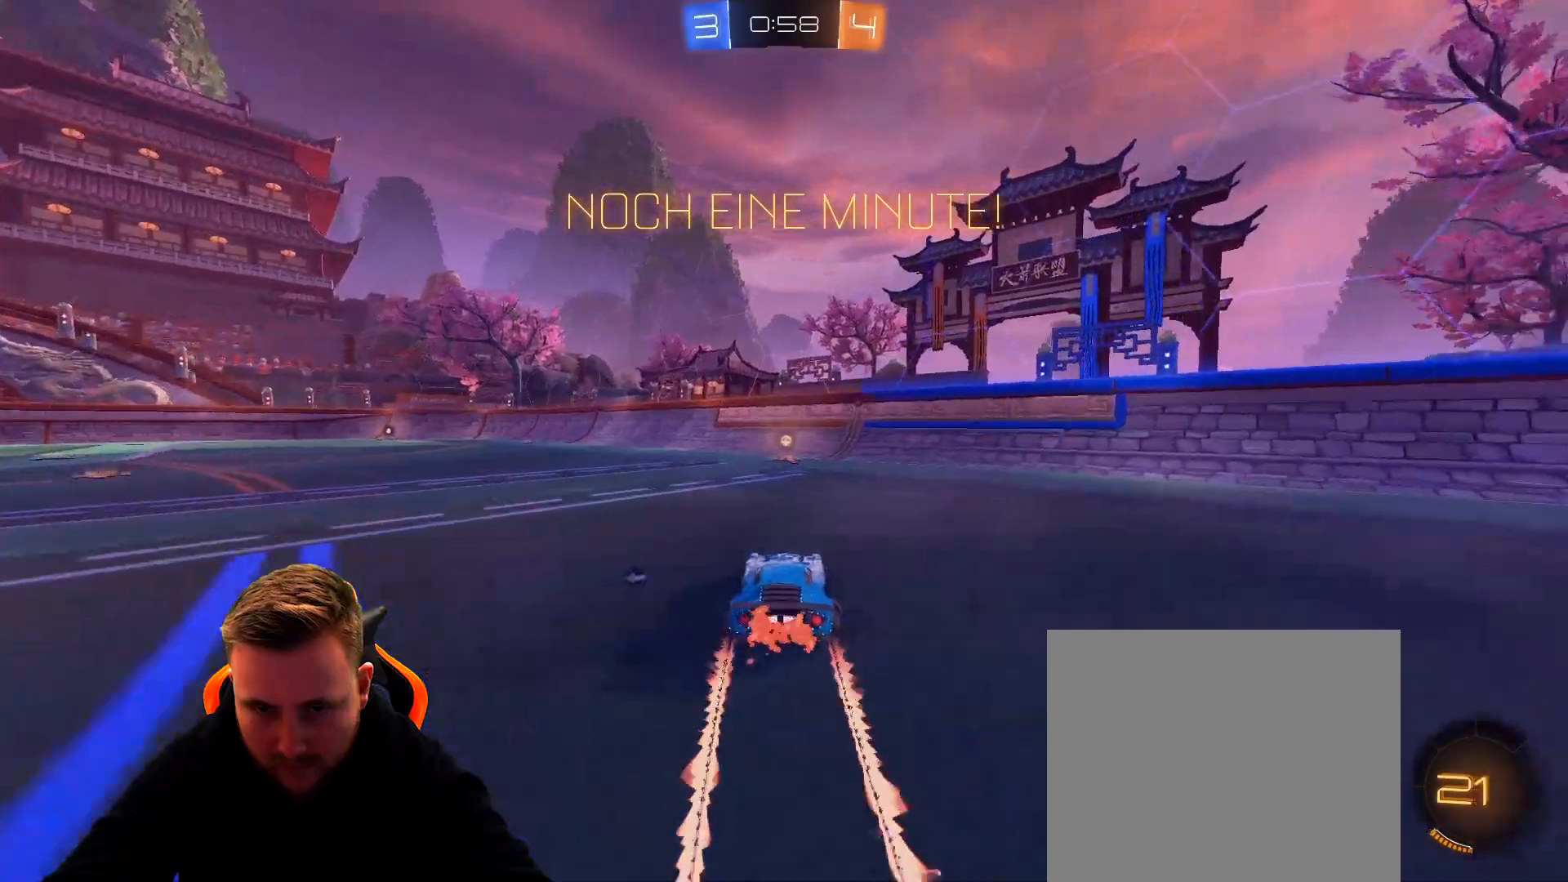
{"buttons": ["R2"], "left_stick": "left", "right_stick": "center", "events": [[67, "SQUARE", "up"], [267, "left_stick", "left"], [333, "L1", "down"], [483, "L1", "up"]]}
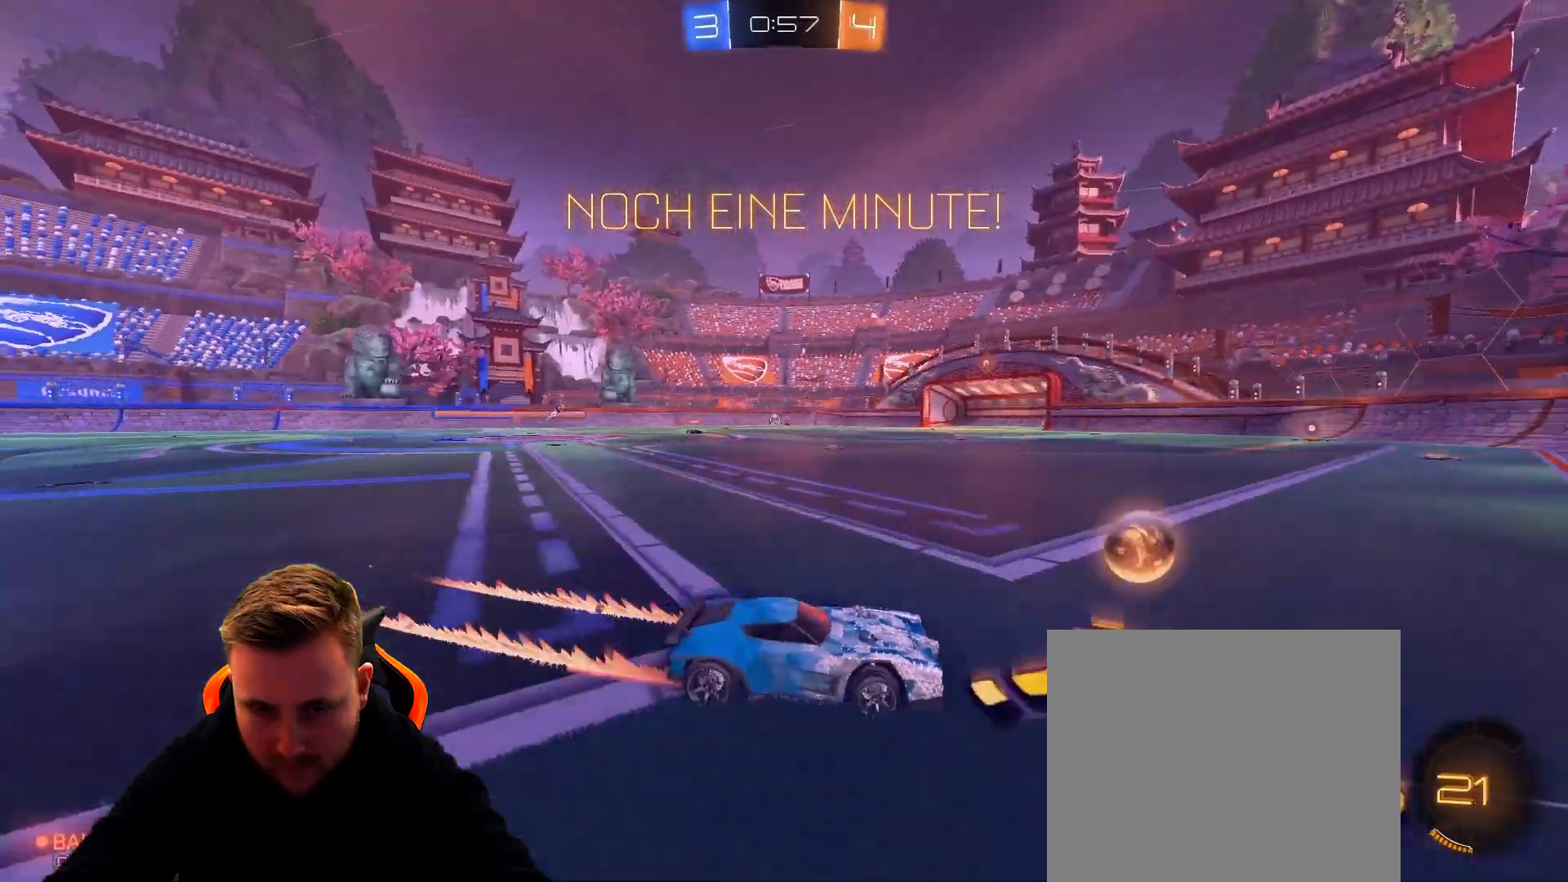
{"buttons": ["R2"], "left_stick": "left", "right_stick": "center", "events": []}
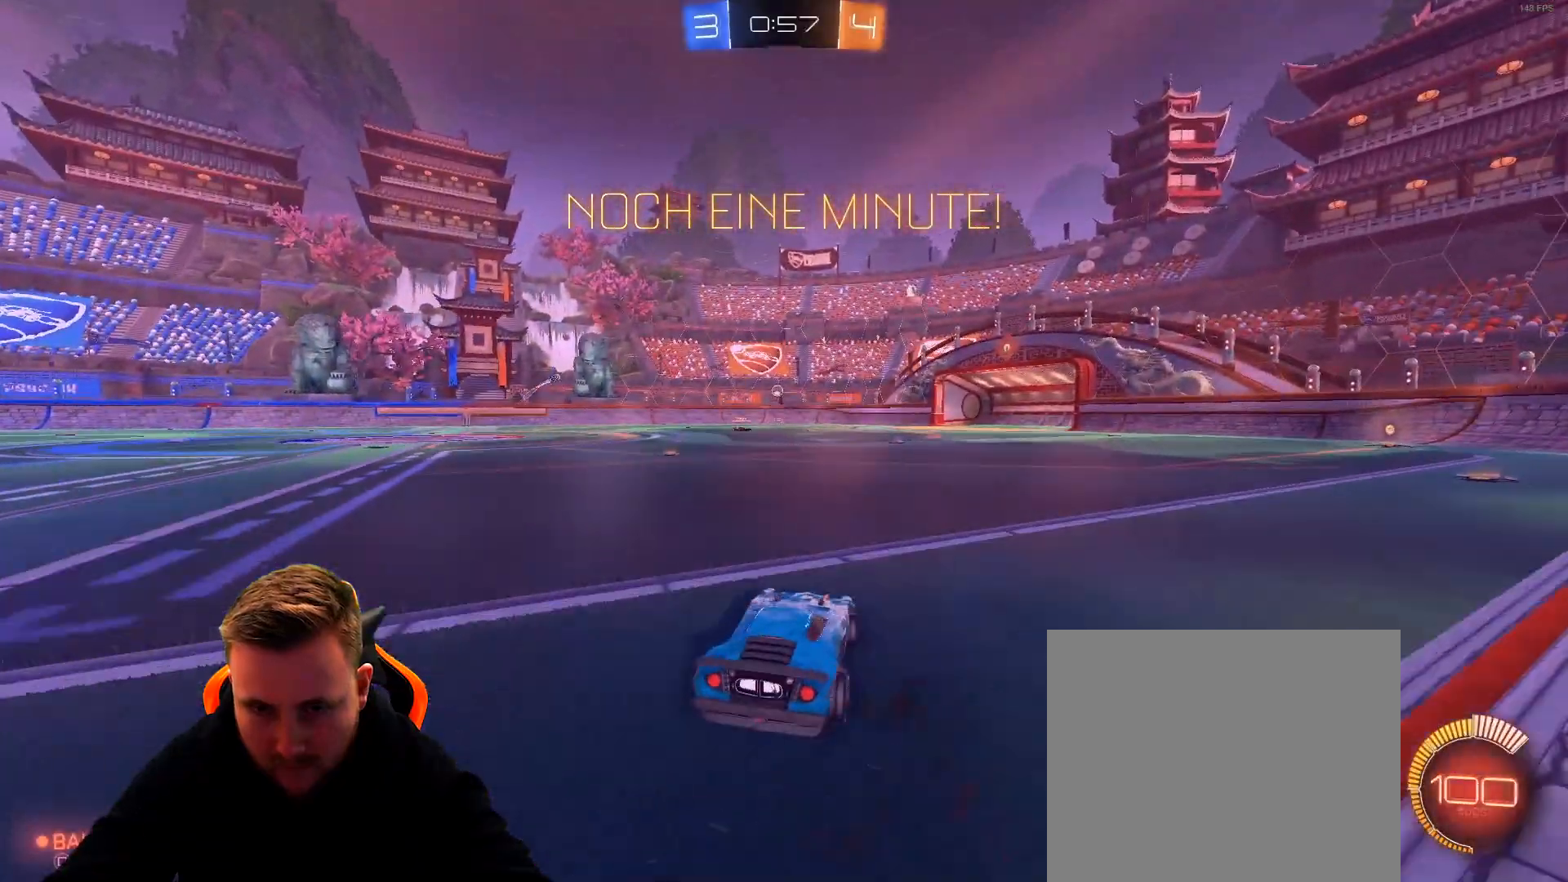
{"buttons": ["R2"], "left_stick": "center", "right_stick": "center", "events": [[250, "left_stick", "center"]]}
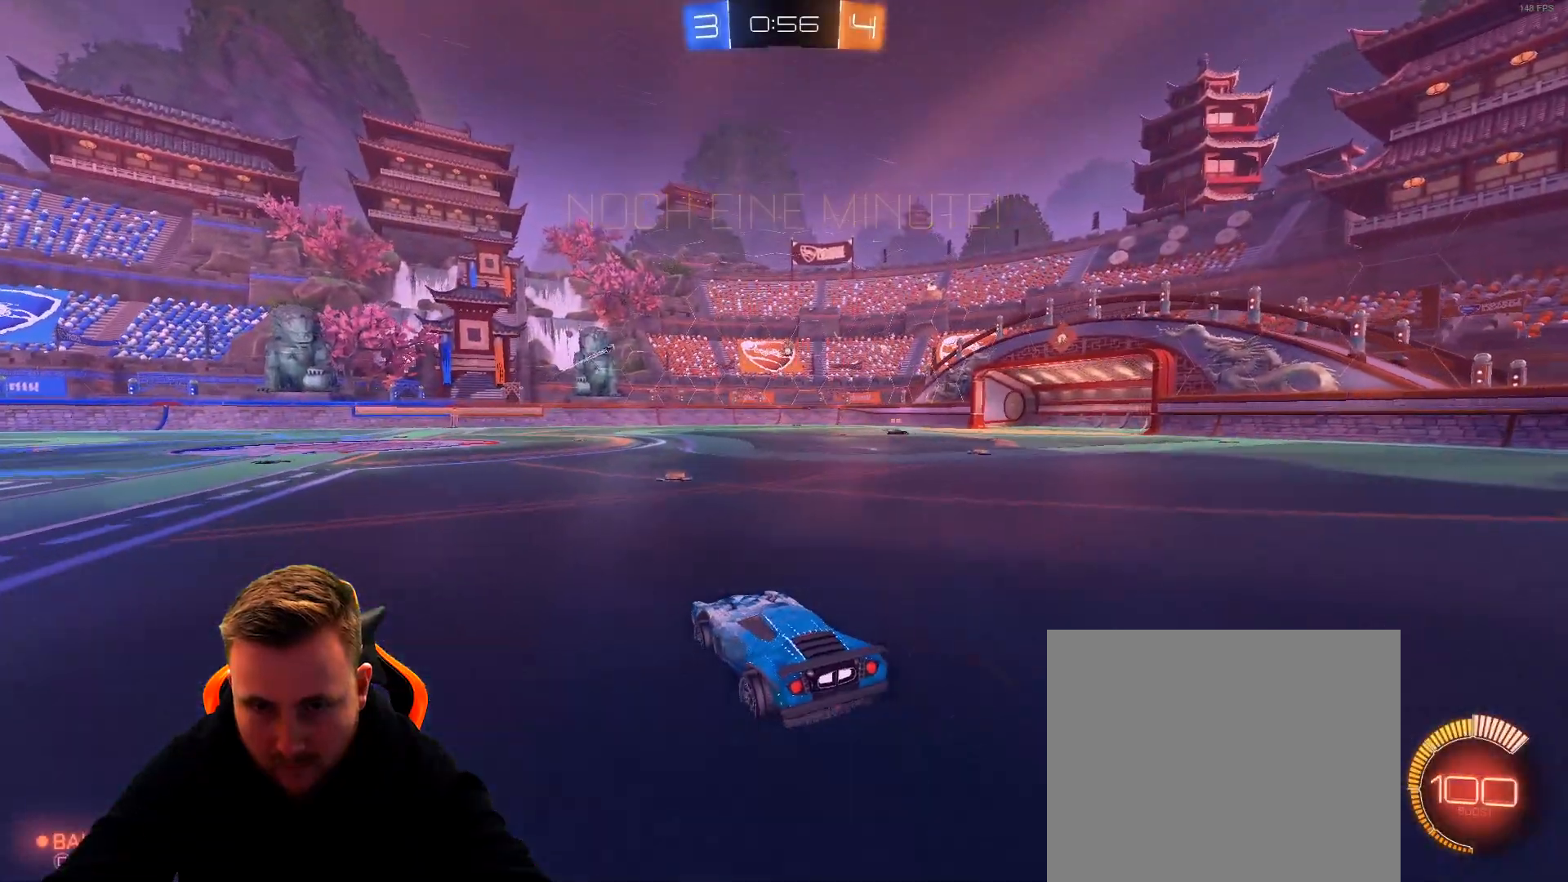
{"buttons": ["R2"], "left_stick": "center", "right_stick": "center", "events": [[200, "left_stick", "left"], [317, "left_stick", "center"]]}
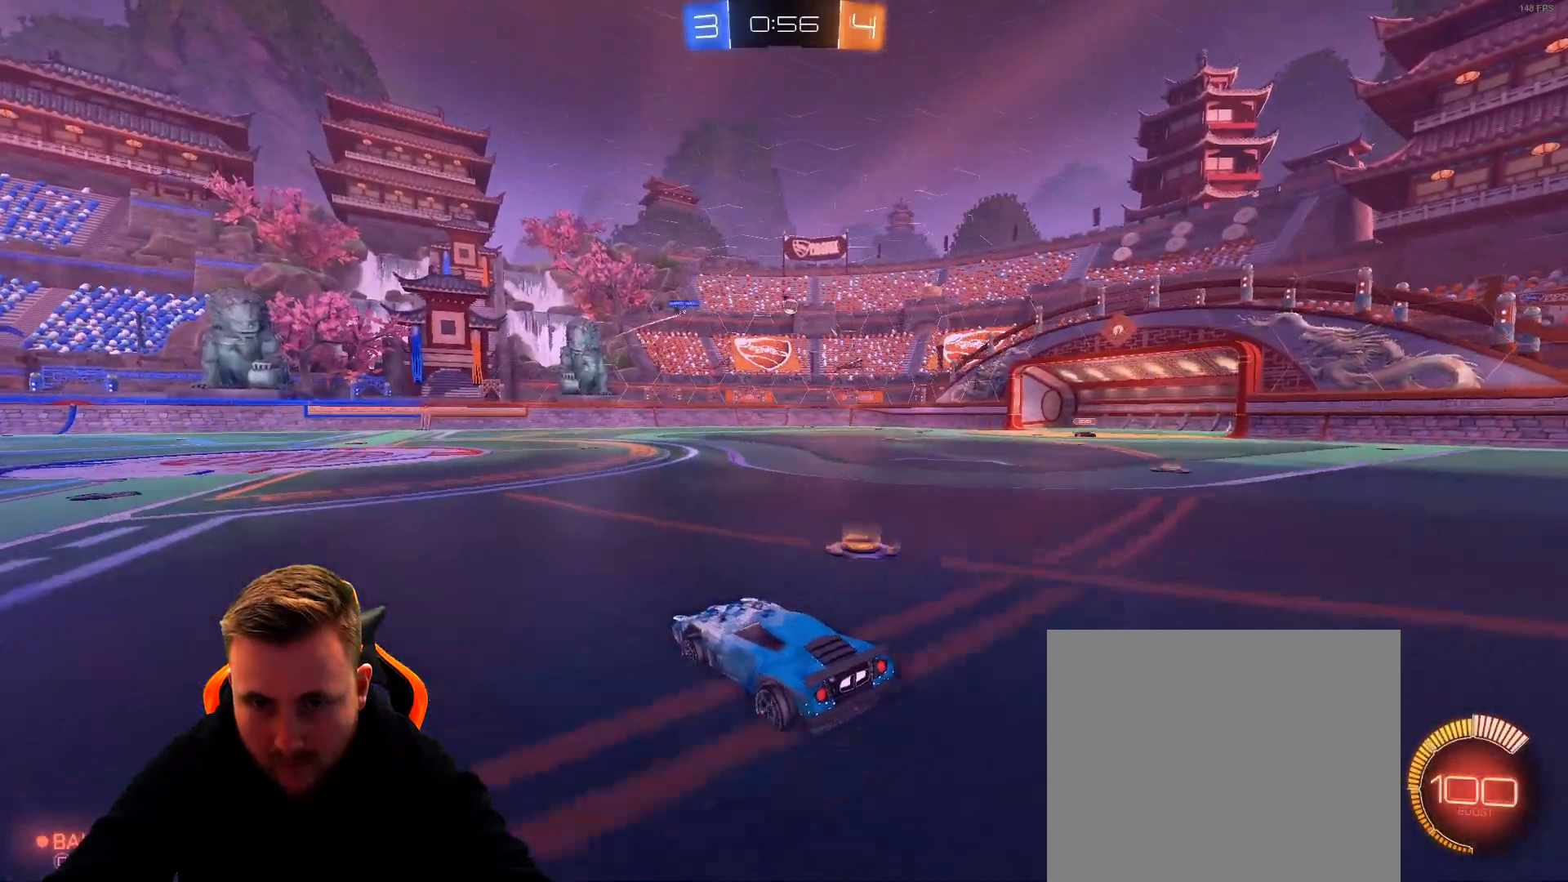
{"buttons": ["R2"], "left_stick": "center", "right_stick": "center", "events": [[267, "left_stick", "right"], [500, "left_stick", "center"]]}
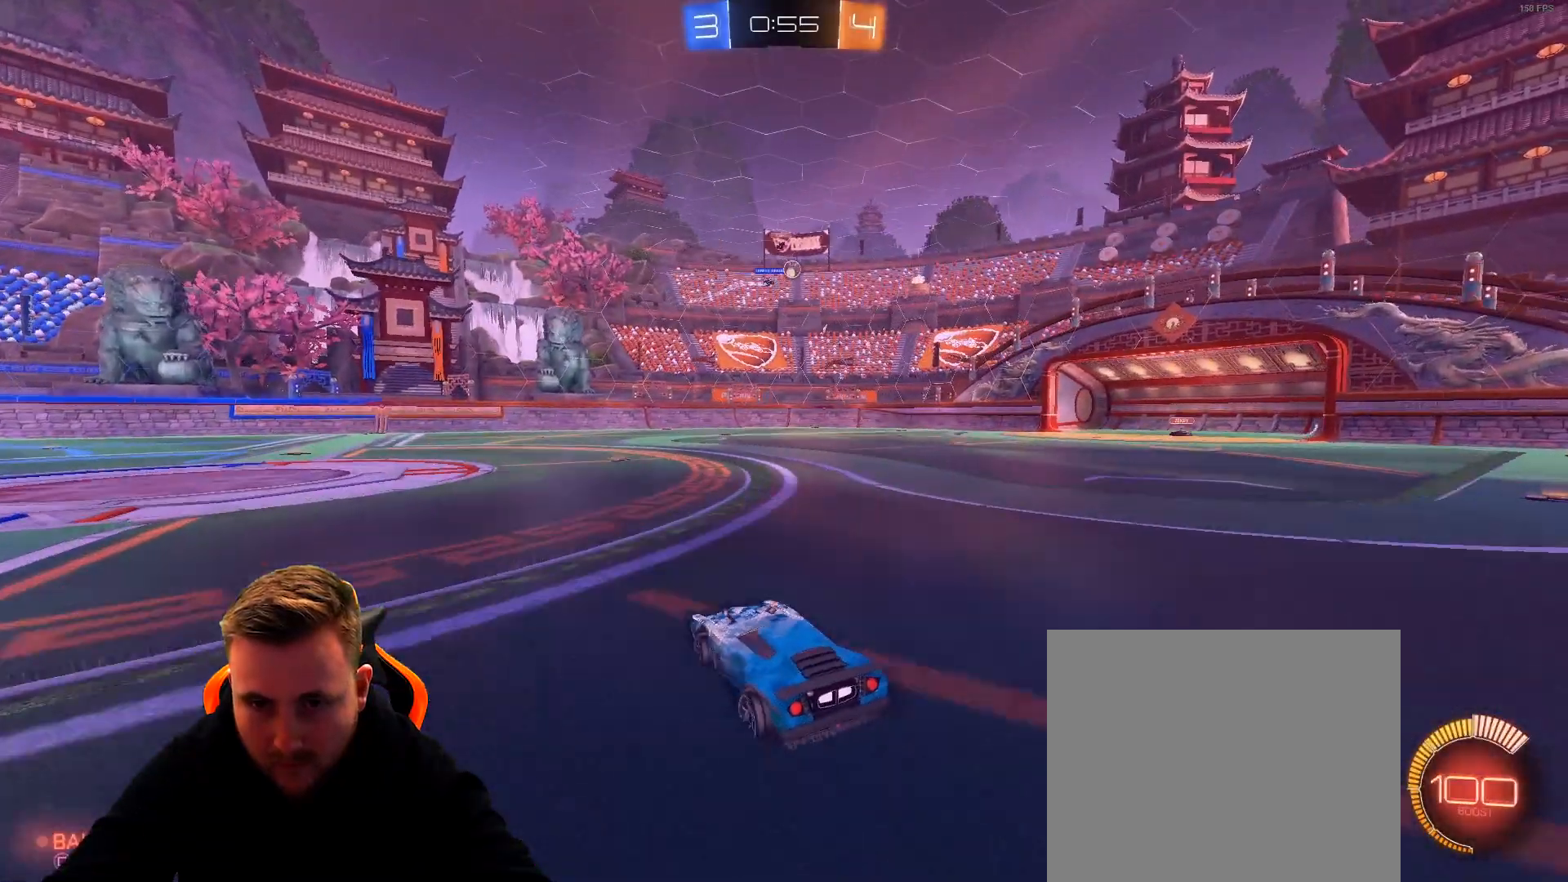
{"buttons": ["R2"], "left_stick": "center", "right_stick": "center", "events": [[150, "left_stick", "right"], [250, "left_stick", "center"]]}
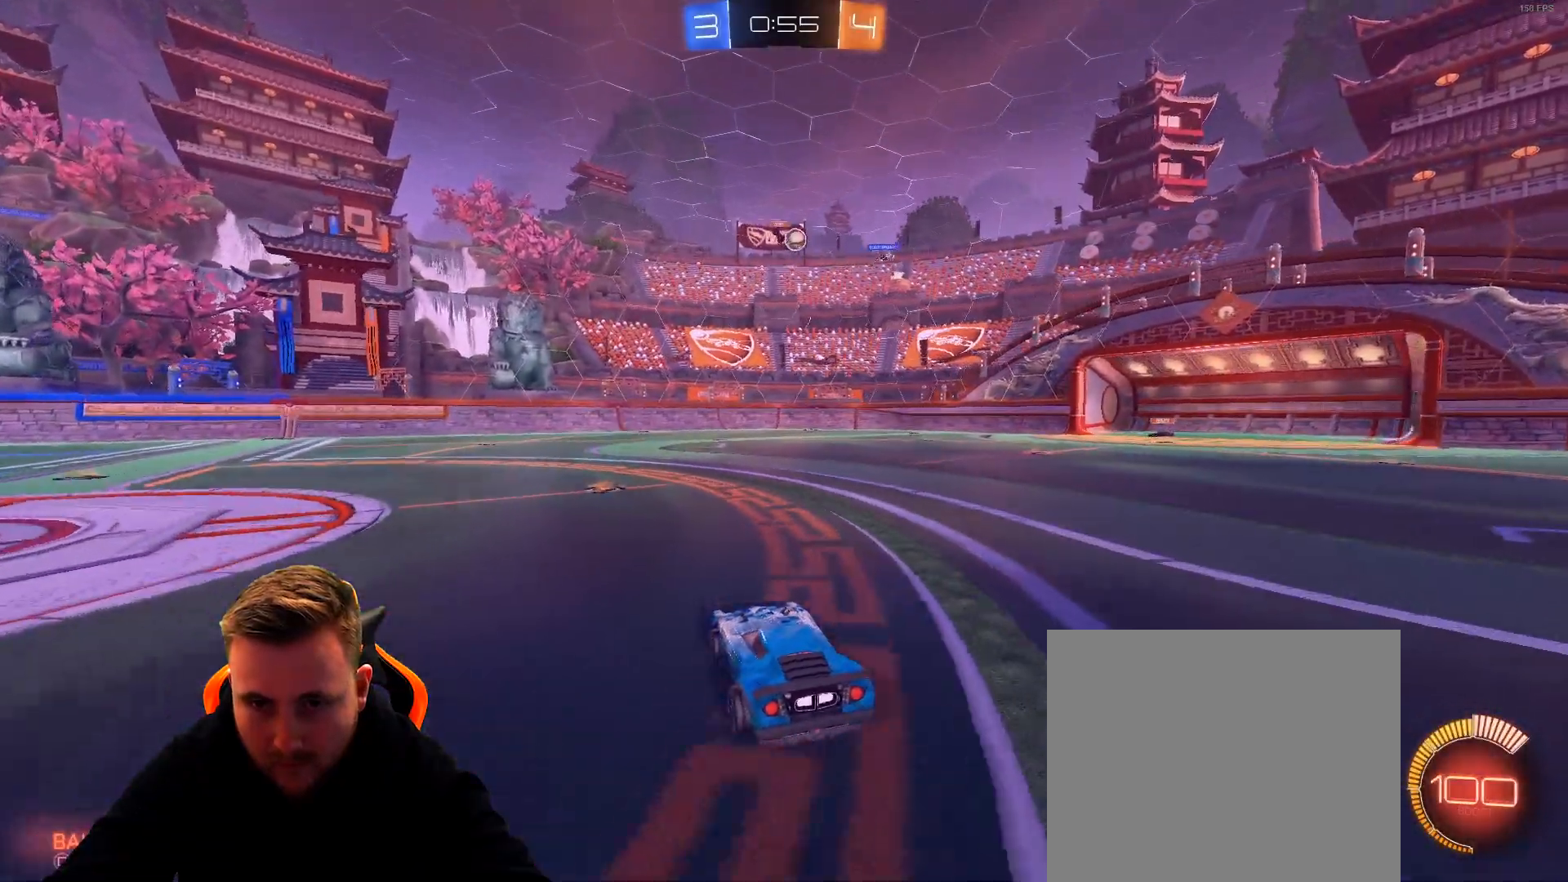
{"buttons": ["R1", "R2"], "left_stick": "center", "right_stick": "center", "events": [[100, "left_stick", "right"], [317, "R1", "down"], [417, "left_stick", "center"]]}
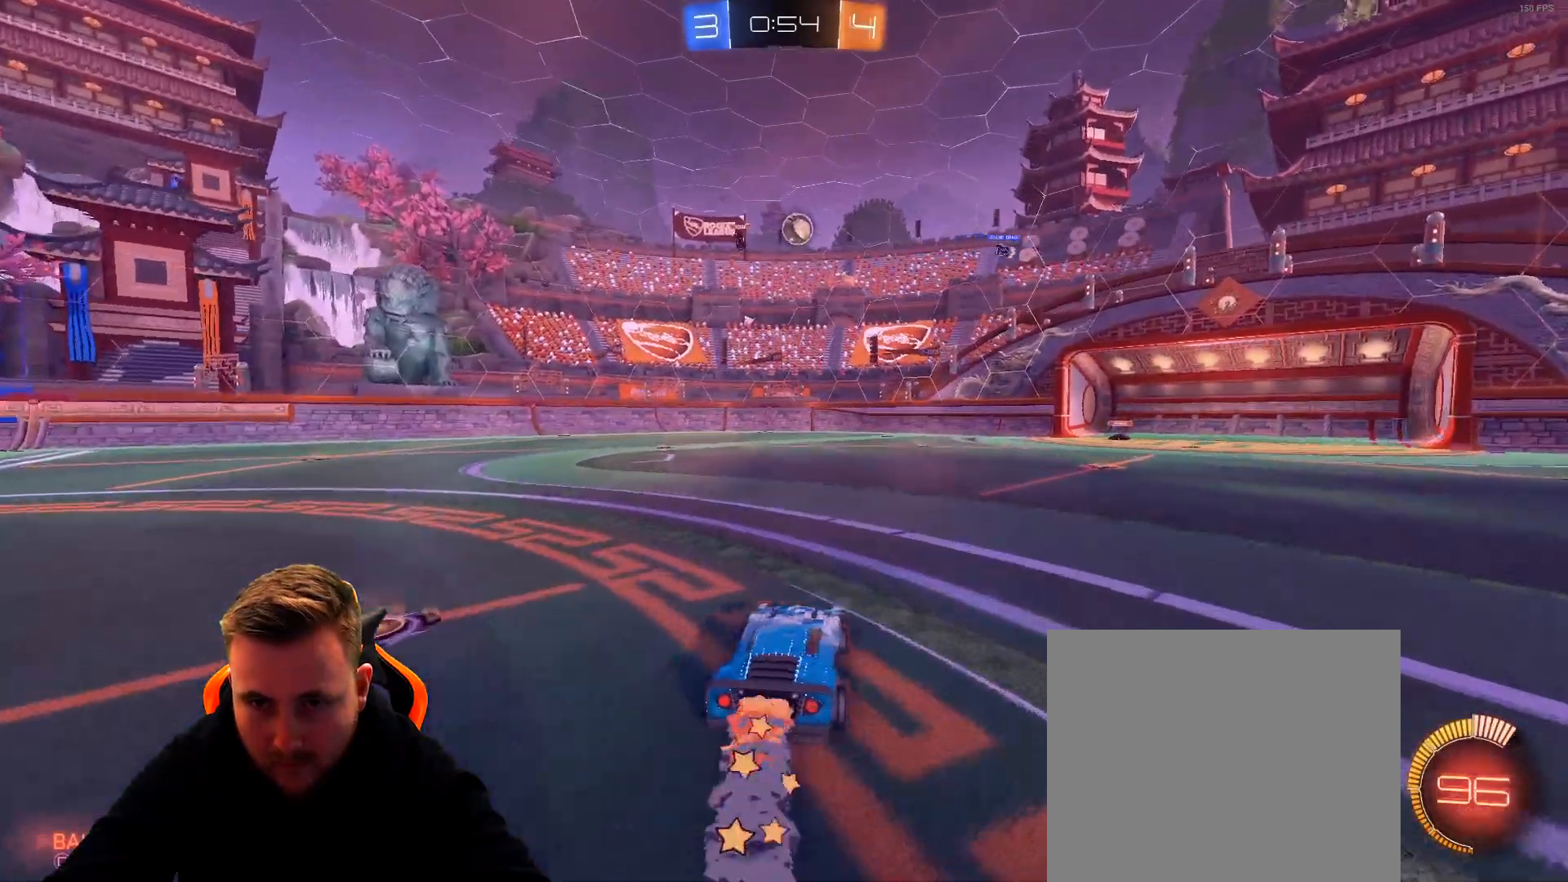
{"buttons": ["R1", "R2"], "left_stick": "center", "right_stick": "center", "events": [[83, "left_stick", "right"], [183, "left_stick", "down"], [233, "CROSS", "down"], [233, "left_stick", "down-left"], [283, "L1", "down"], [383, "L3", "down"], [433, "CROSS", "up"], [433, "L1", "up"], [433, "L3", "up"], [500, "left_stick", "center"]]}
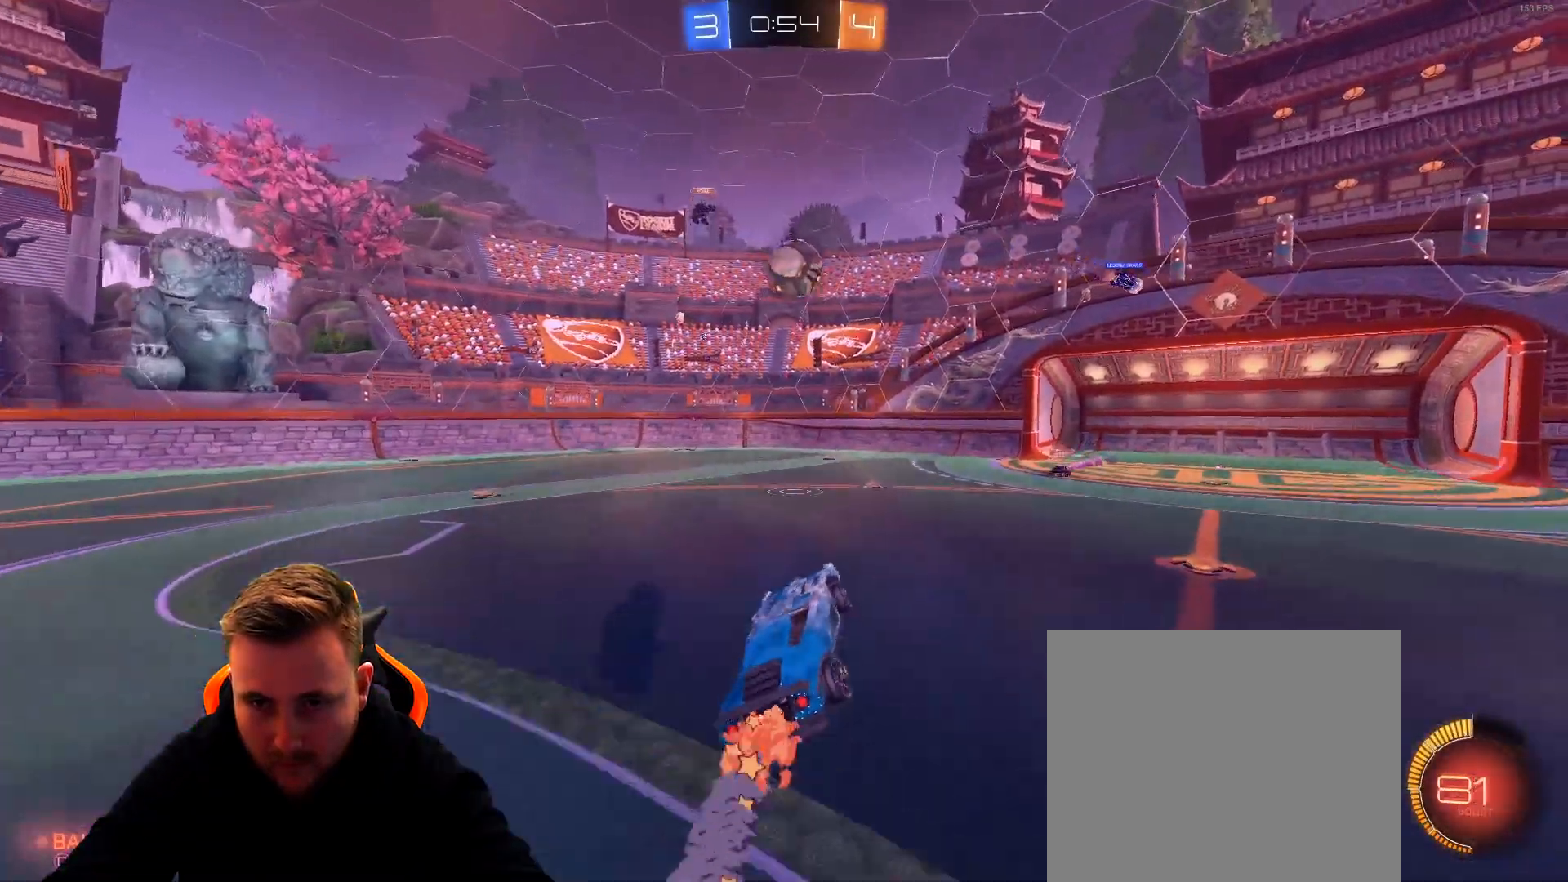
{"buttons": ["R2"], "left_stick": "center", "right_stick": "center", "events": [[100, "left_stick", "up-right"], [200, "CROSS", "down"], [350, "CROSS", "up"], [400, "CROSS", "down"], [500, "CROSS", "up"], [500, "R1", "up"], [500, "left_stick", "center"]]}
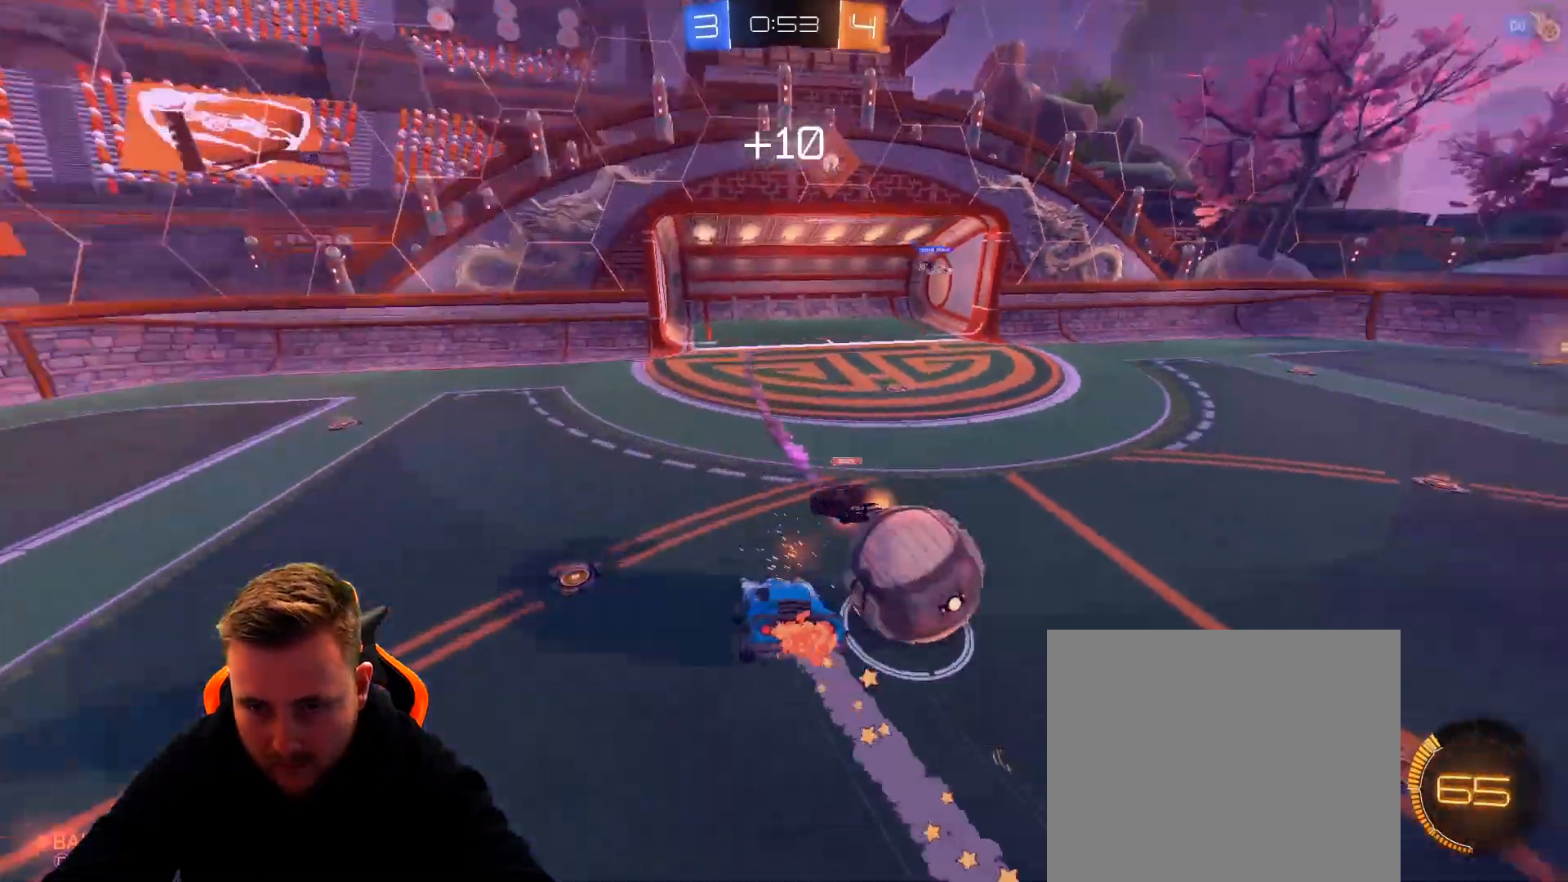
{"buttons": [], "left_stick": "left", "right_stick": "center", "events": [[50, "R2", "up"], [300, "left_stick", "left"]]}
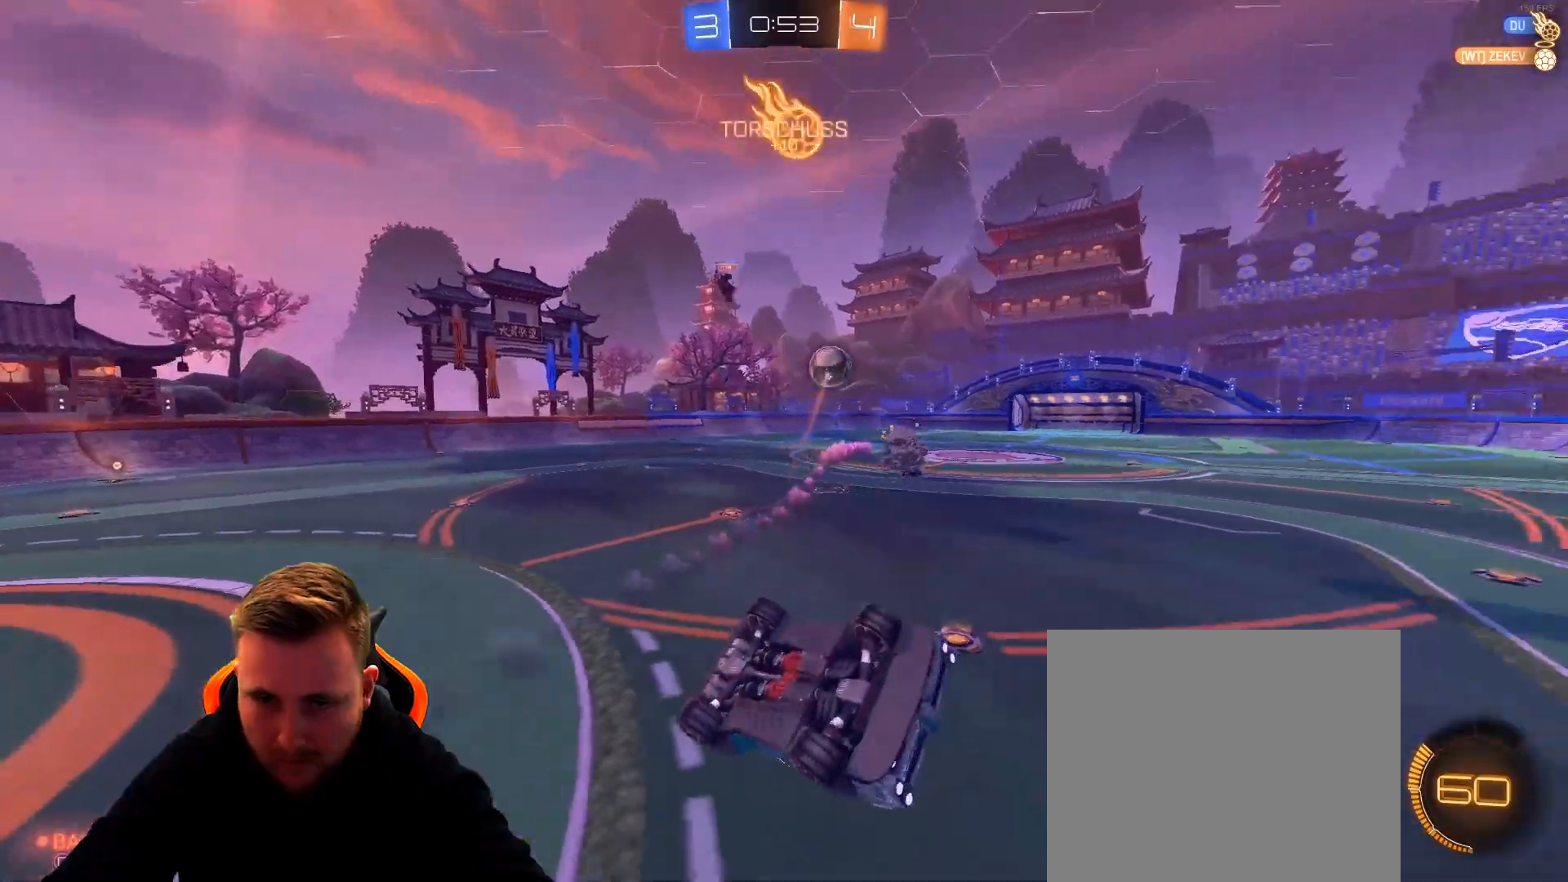
{"buttons": ["R2"], "left_stick": "left", "right_stick": "center", "events": [[33, "R2", "down"], [83, "left_stick", "right"], [133, "L1", "down"], [233, "SQUARE", "down"], [233, "left_stick", "center"], [283, "L1", "up"], [283, "SQUARE", "up"], [283, "left_stick", "left"]]}
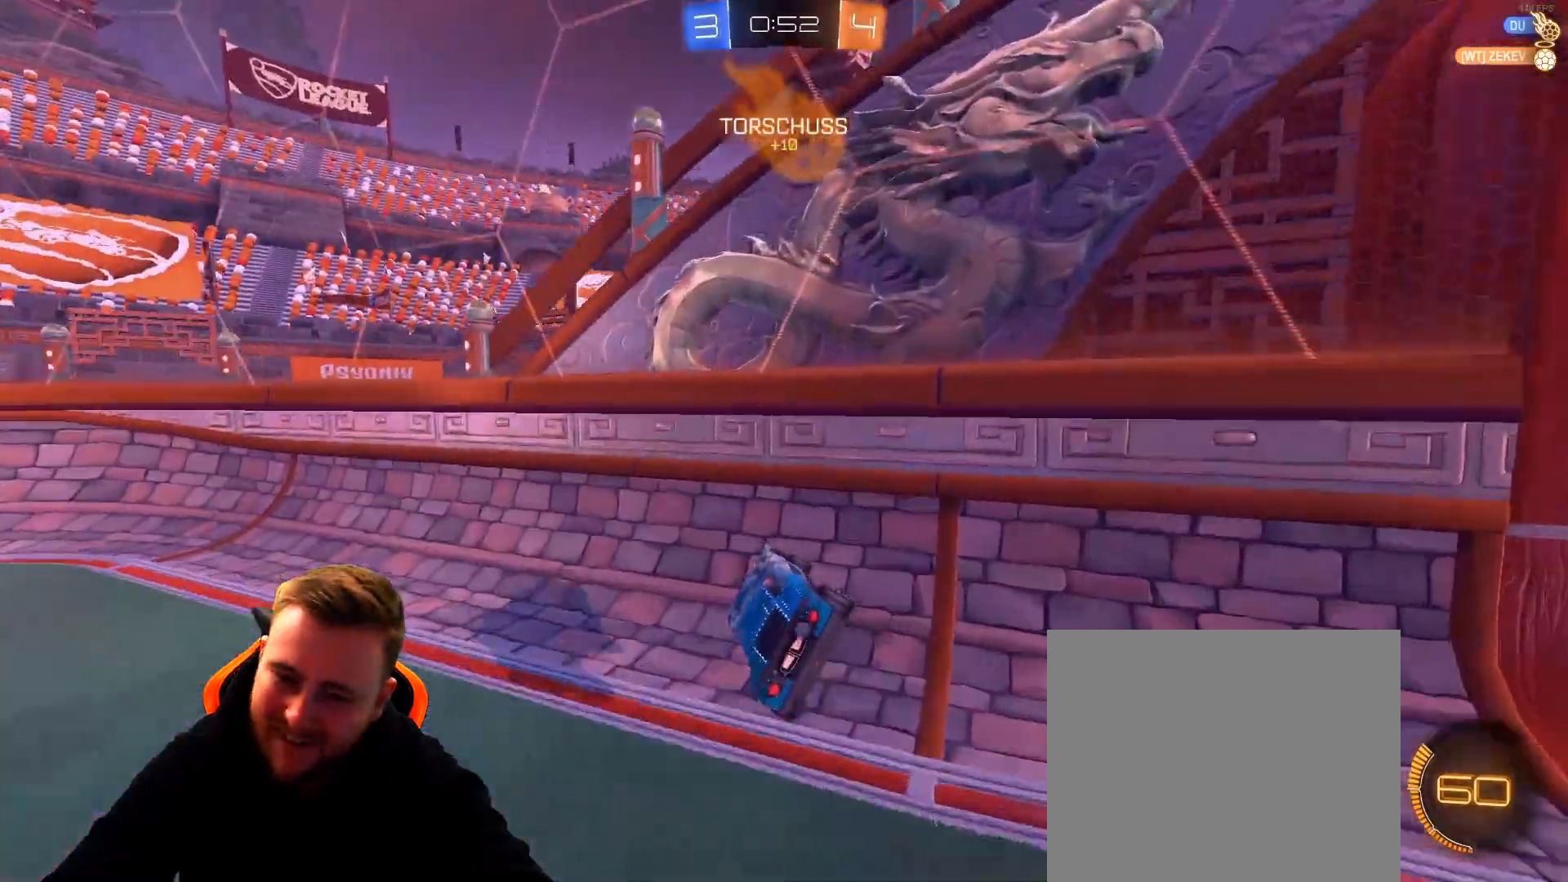
{"buttons": ["R1", "R2"], "left_stick": "left", "right_stick": "center", "events": [[500, "R1", "down"]]}
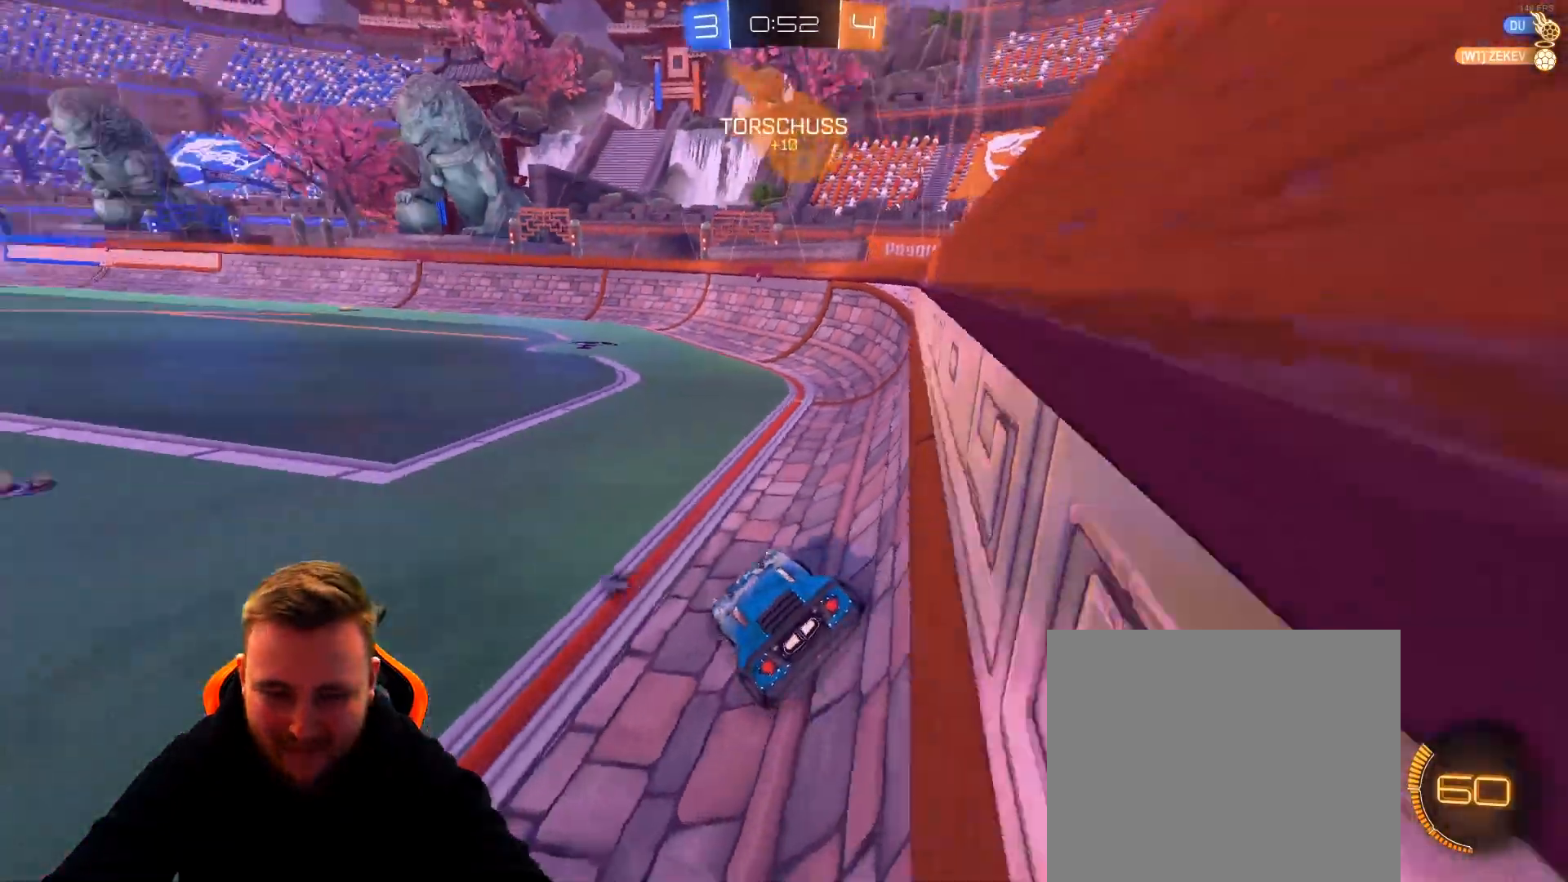
{"buttons": ["R1", "R2"], "left_stick": "left", "right_stick": "center", "events": []}
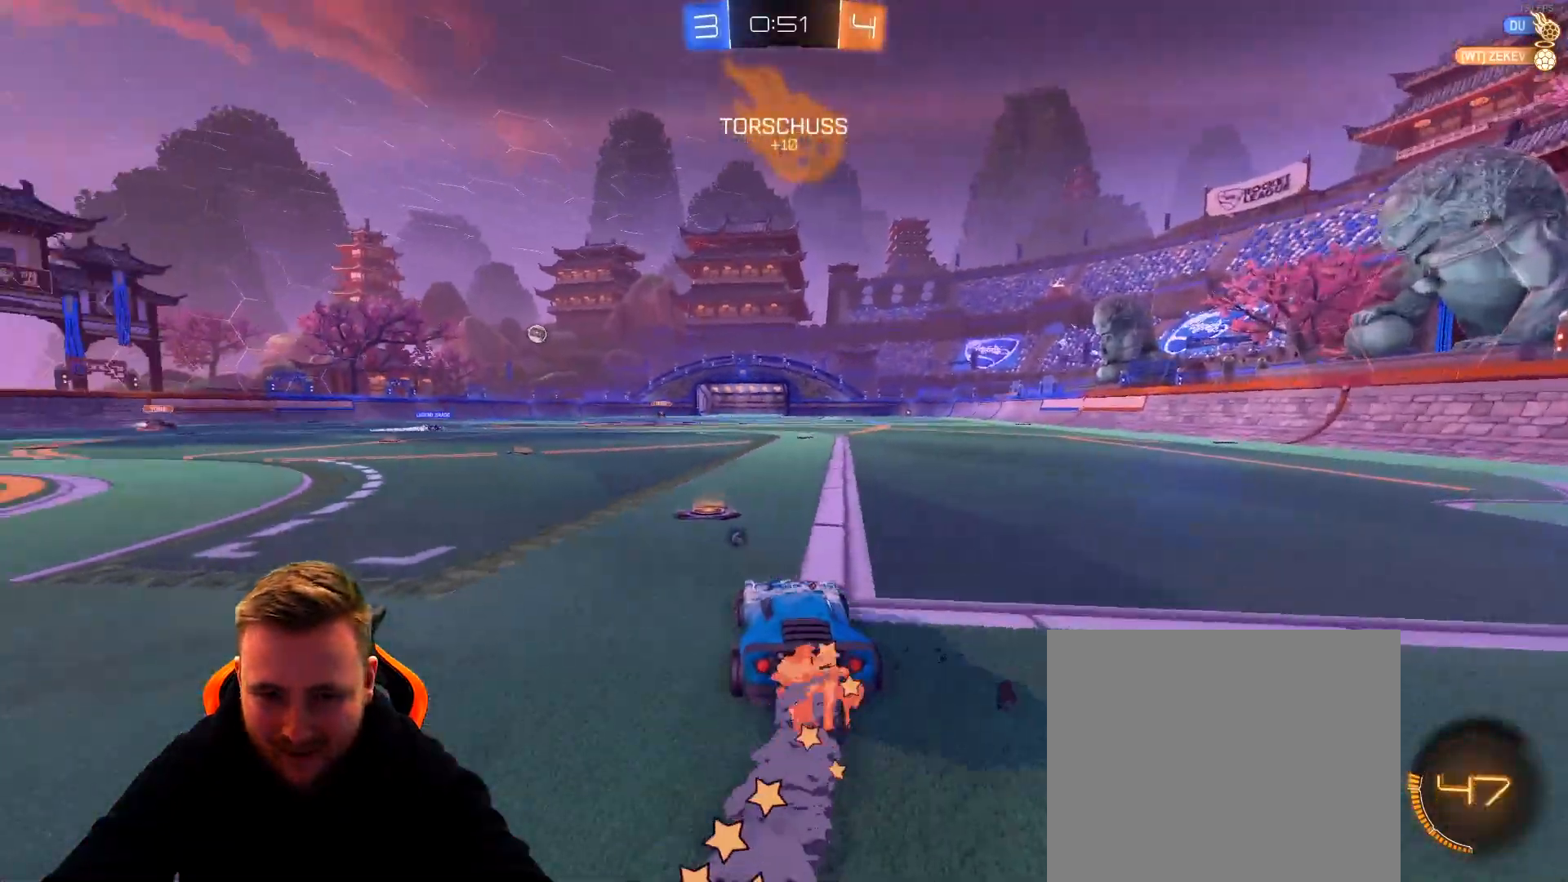
{"buttons": ["R2"], "left_stick": "up-right", "right_stick": "center", "events": [[83, "left_stick", "up"], [183, "CROSS", "down"], [267, "left_stick", "up-right"], [283, "CROSS", "up"], [333, "CROSS", "down"], [500, "CROSS", "up"], [500, "R1", "up"]]}
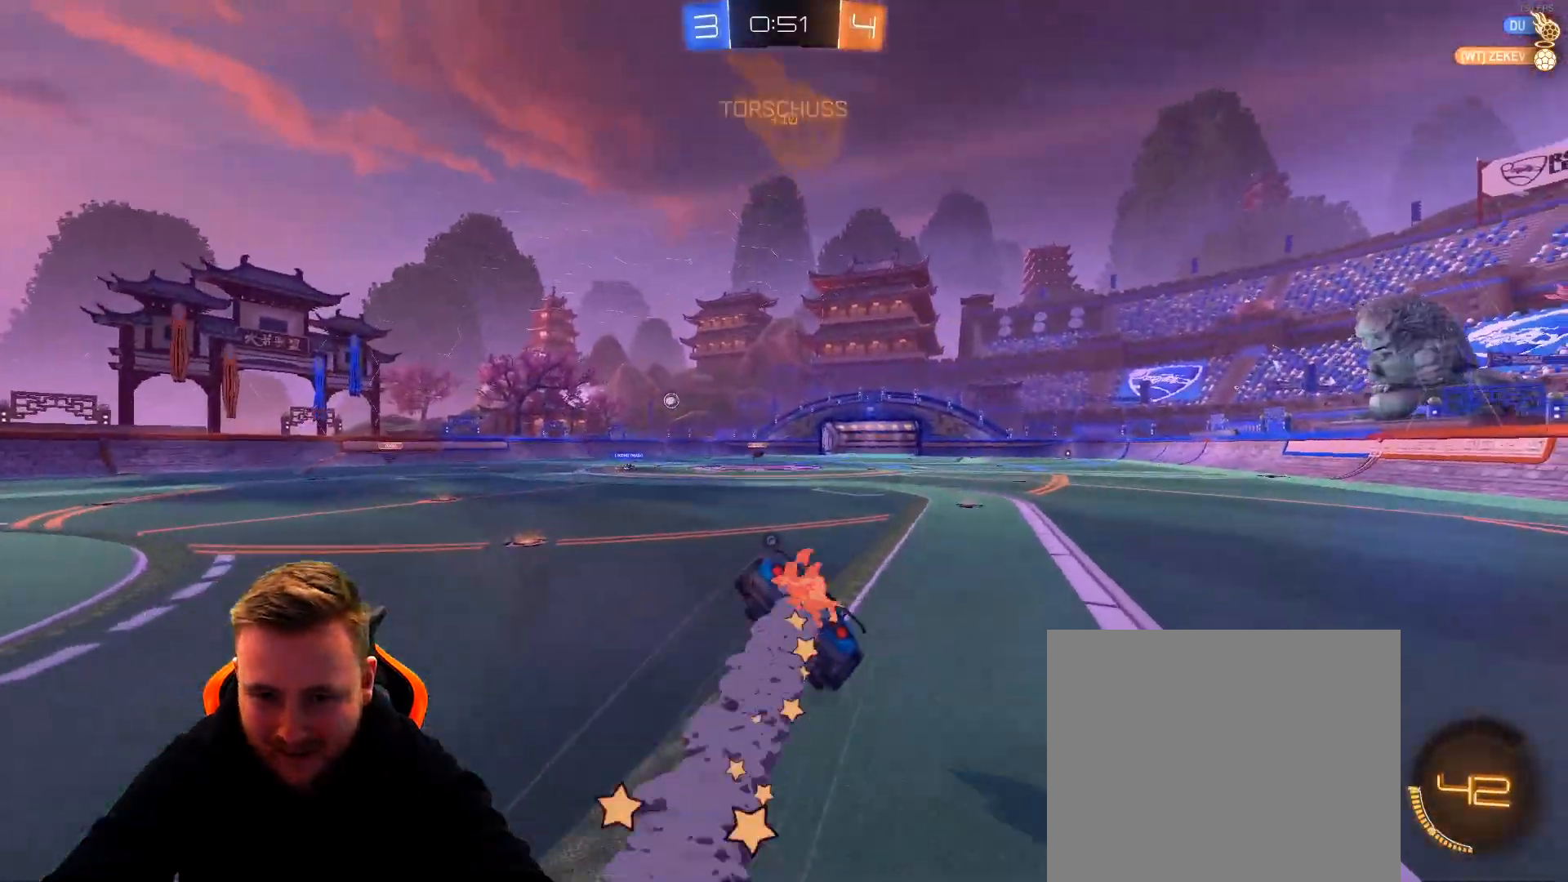
{"buttons": ["R2"], "left_stick": "center", "right_stick": "center", "events": [[50, "SQUARE", "down"], [100, "left_stick", "center"], [150, "SQUARE", "up"]]}
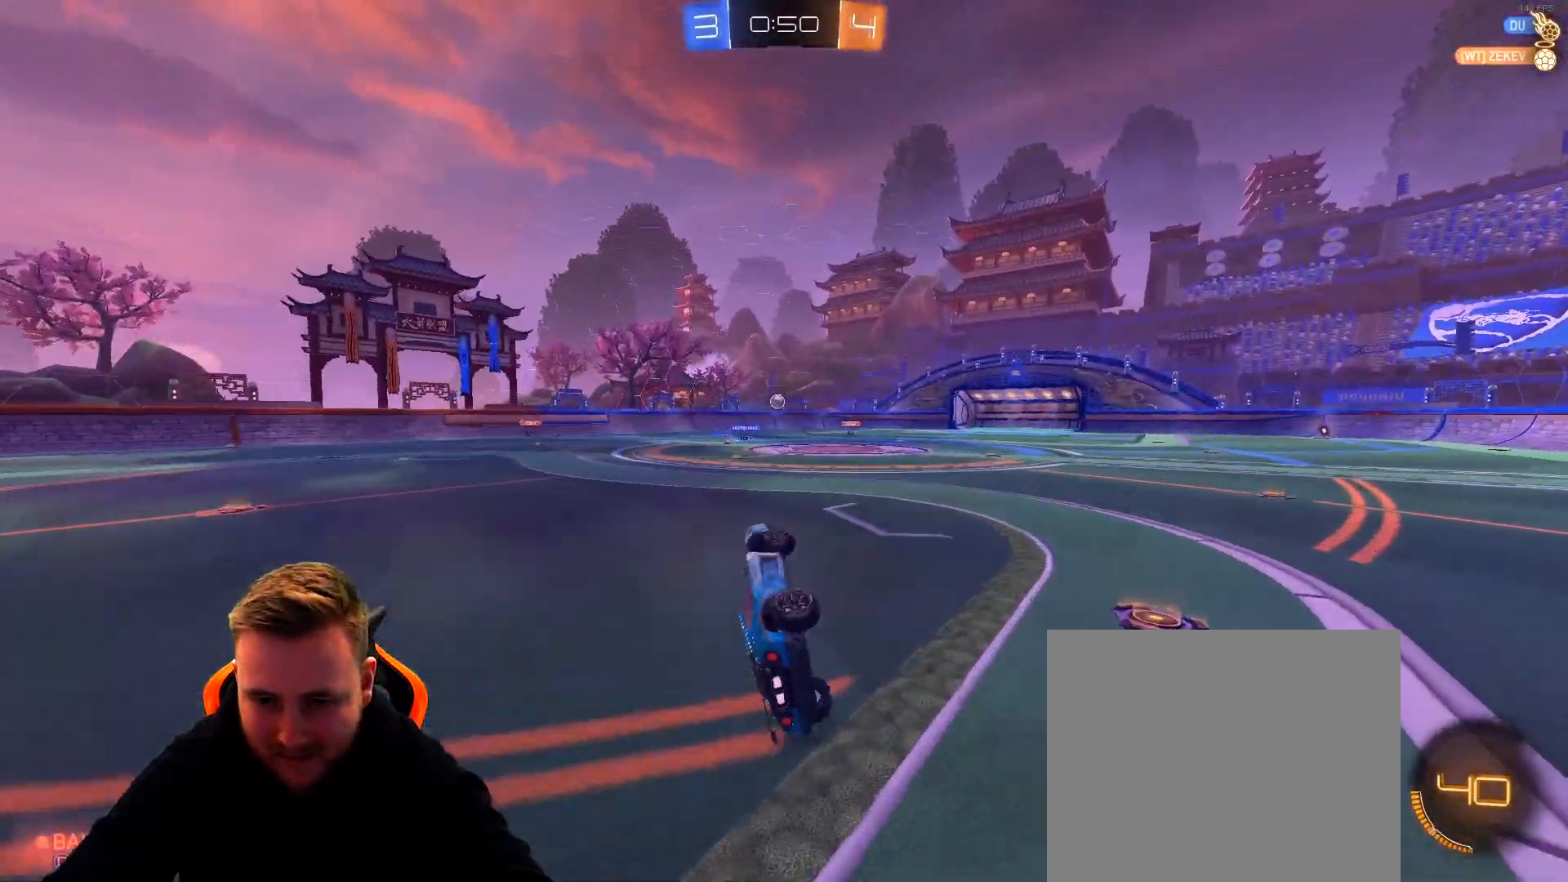
{"buttons": ["R2"], "left_stick": "center", "right_stick": "center", "events": []}
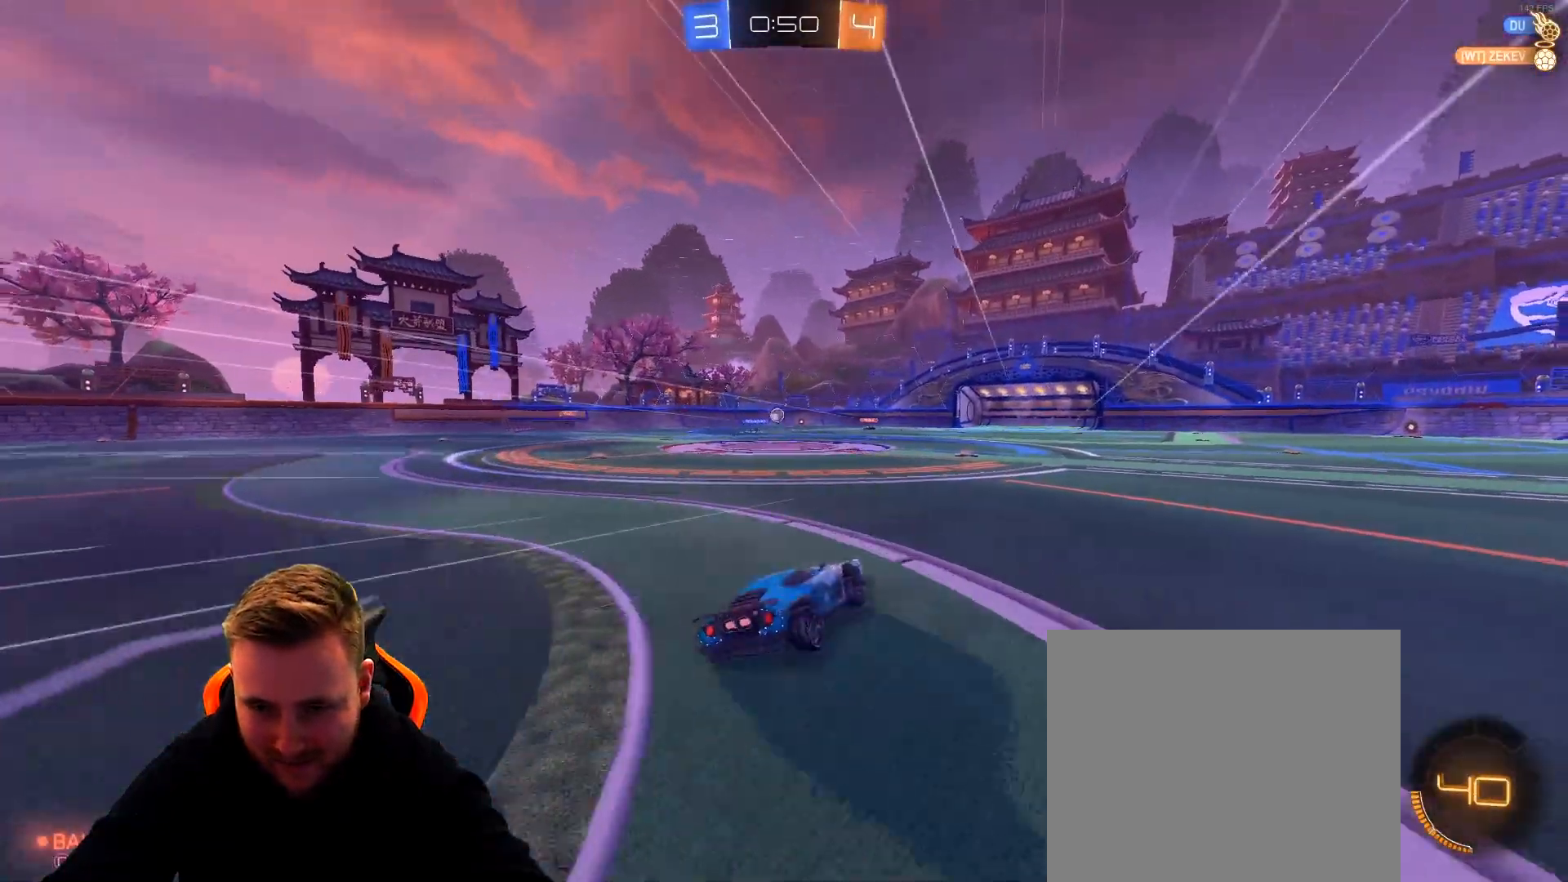
{"buttons": ["R2"], "left_stick": "right", "right_stick": "center", "events": [[133, "left_stick", "left"], [250, "left_stick", "center"], [450, "left_stick", "right"]]}
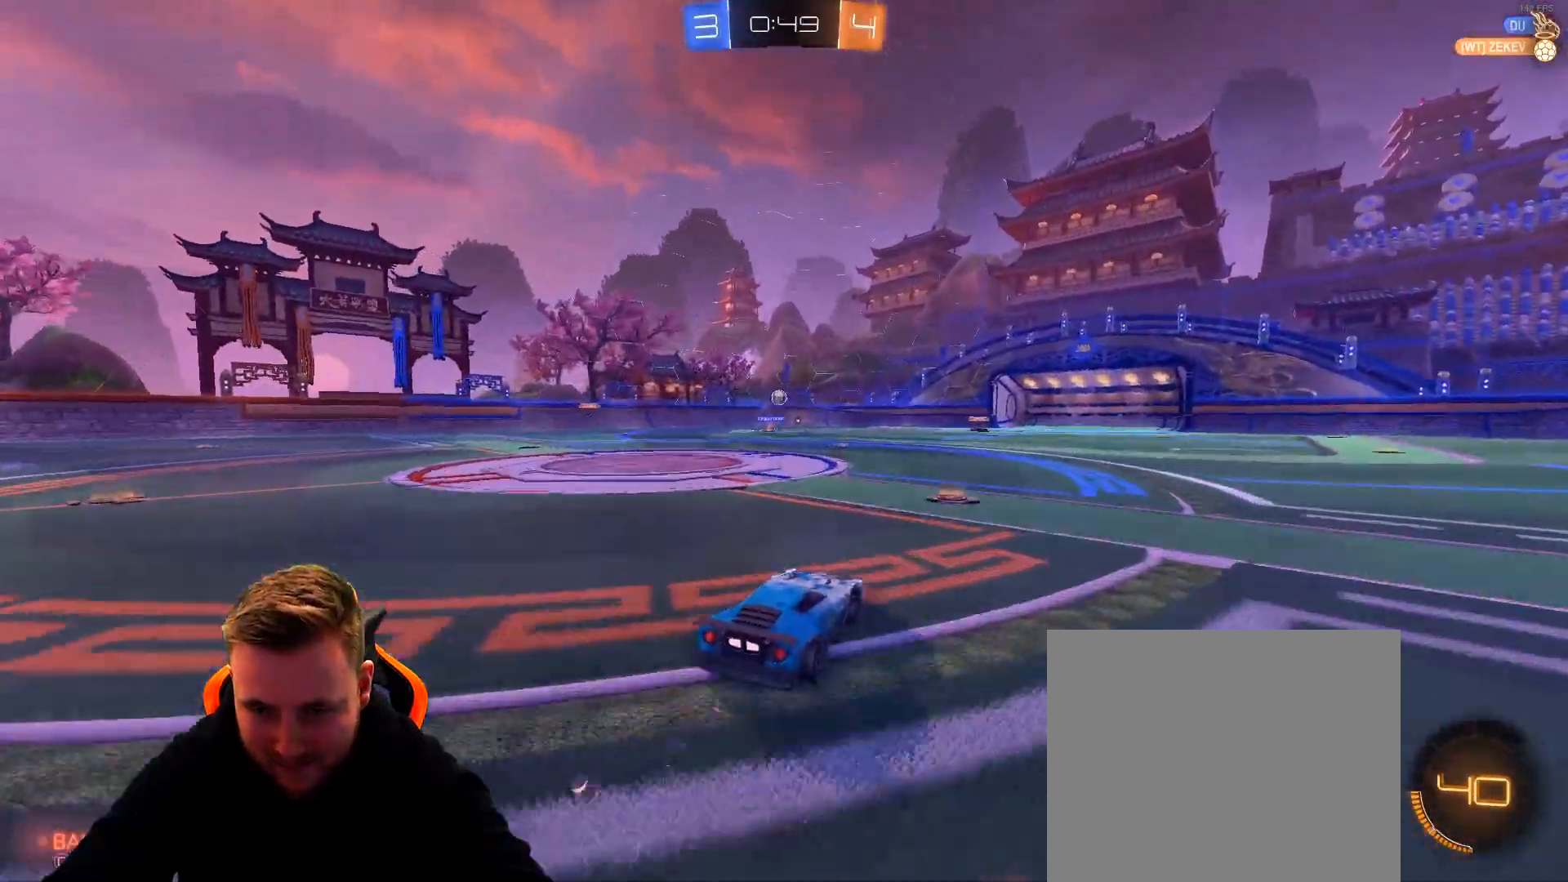
{"buttons": ["R2"], "left_stick": "center", "right_stick": "center", "events": [[167, "left_stick", "center"]]}
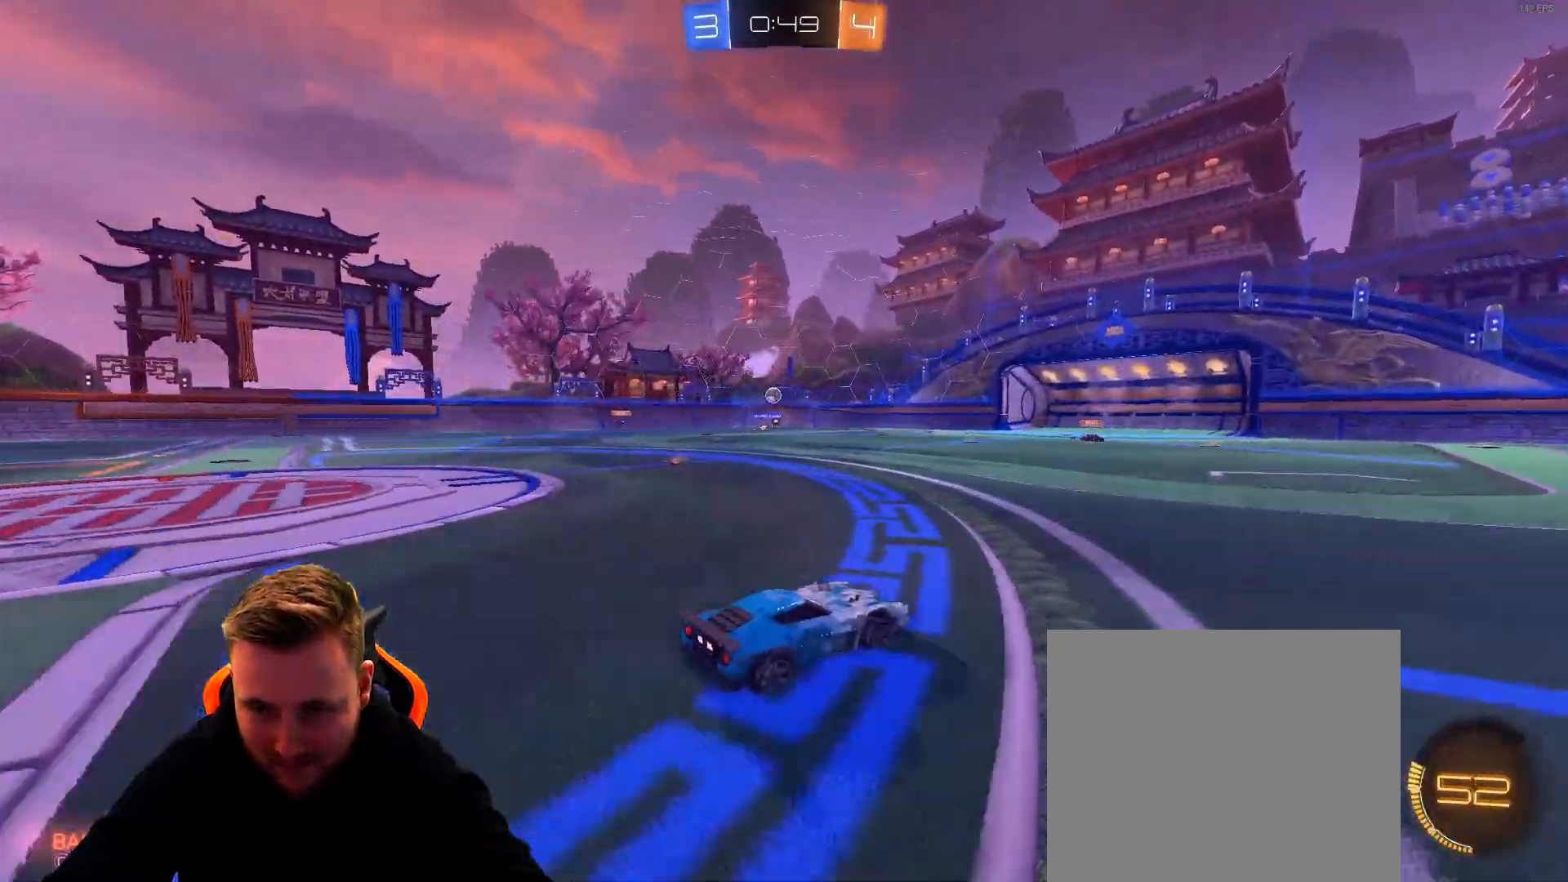
{"buttons": ["R2"], "left_stick": "center", "right_stick": "center", "events": [[317, "left_stick", "left"], [483, "left_stick", "center"]]}